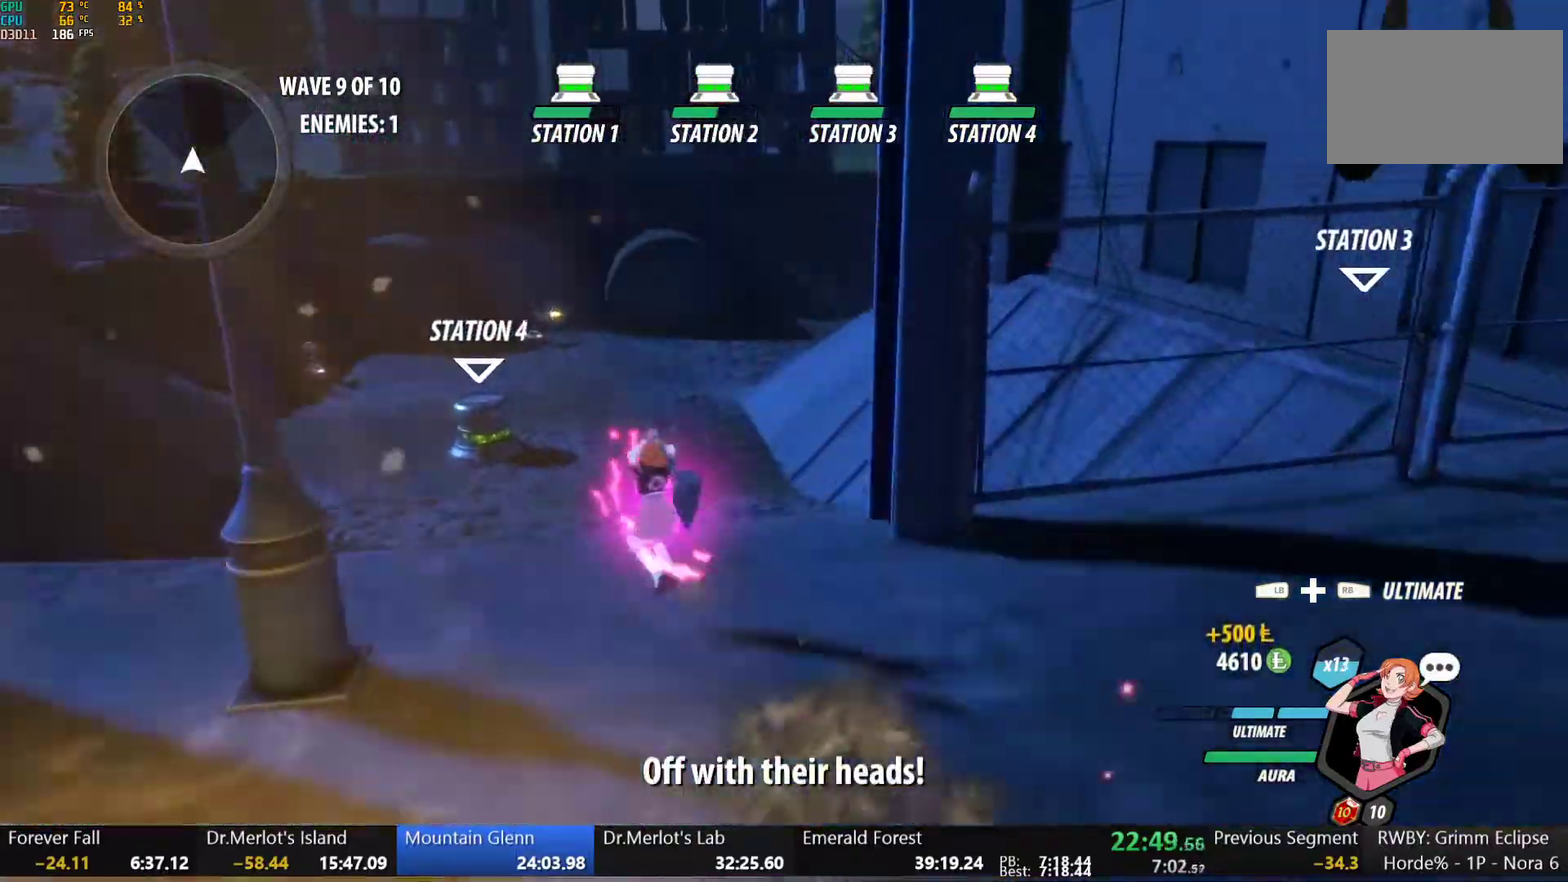
Gameplay with a controller (Xbox layout); each line is a JSON object with the inputs held at the frame after it. "events" lists button and stick changes between this image and that frame as [ms after this image, input, new state], when the widget could be followed in between.
{"buttons": ["B", "L1"], "left_stick": "up", "right_stick": "center", "events": [[17, "B", "up"], [83, "L1", "down"], [83, "left_stick", "up"], [100, "Y", "down"], [133, "B", "down"], [167, "Y", "up"], [217, "L1", "up"], [250, "B", "up"], [367, "L1", "down"], [417, "Y", "down"], [450, "B", "down"], [500, "Y", "up"]]}
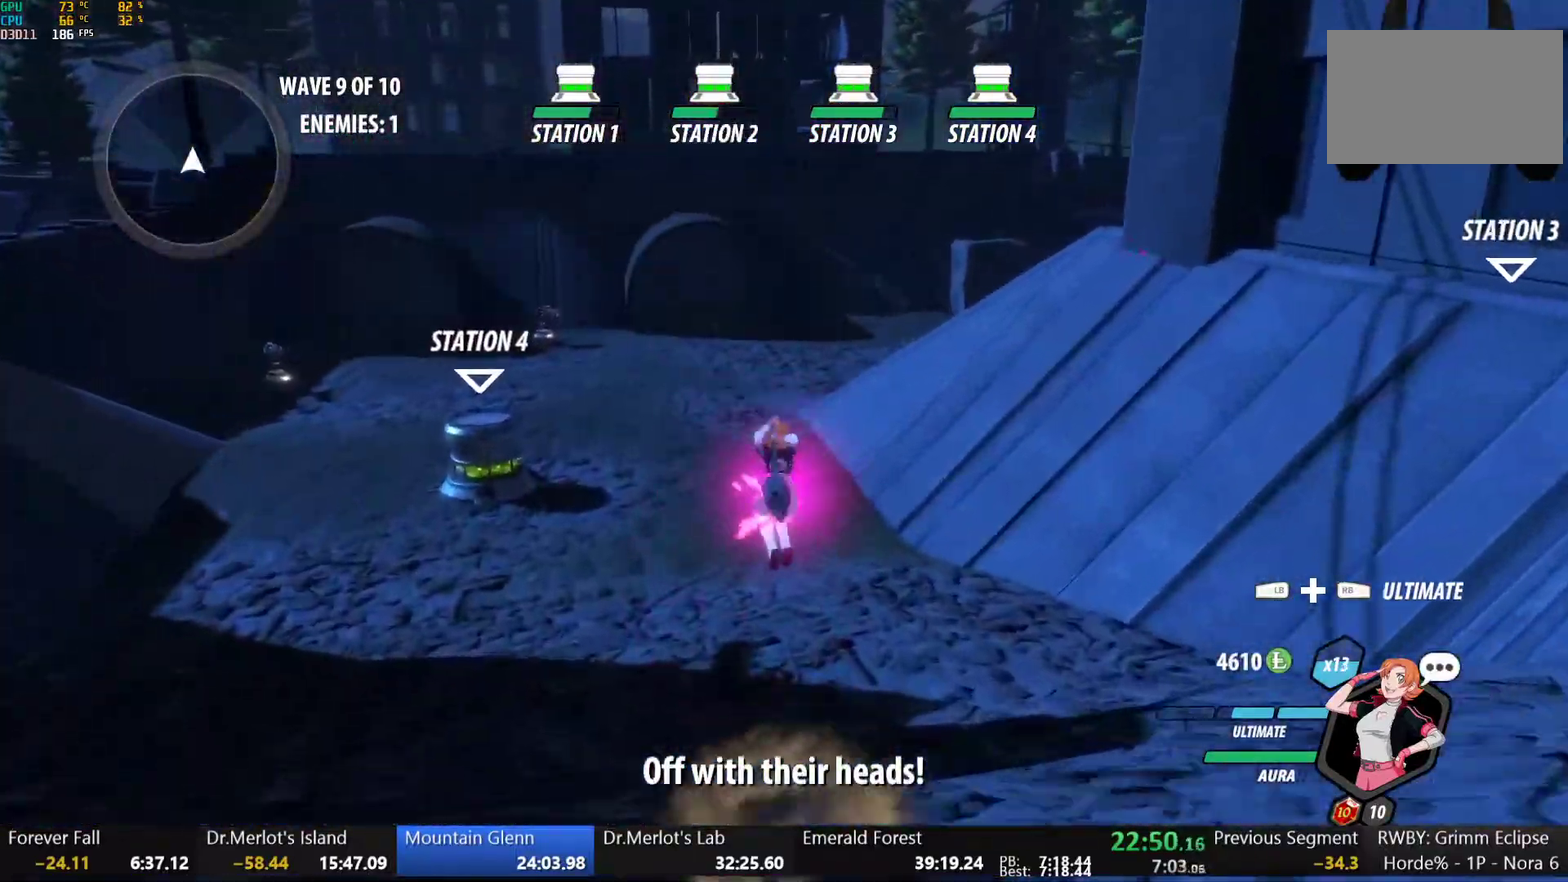
{"buttons": [], "left_stick": "up", "right_stick": "center", "events": [[33, "L1", "up"], [83, "B", "up"], [300, "L1", "down"], [333, "Y", "down"], [367, "B", "down"], [400, "Y", "up"], [467, "L1", "up"], [483, "B", "up"]]}
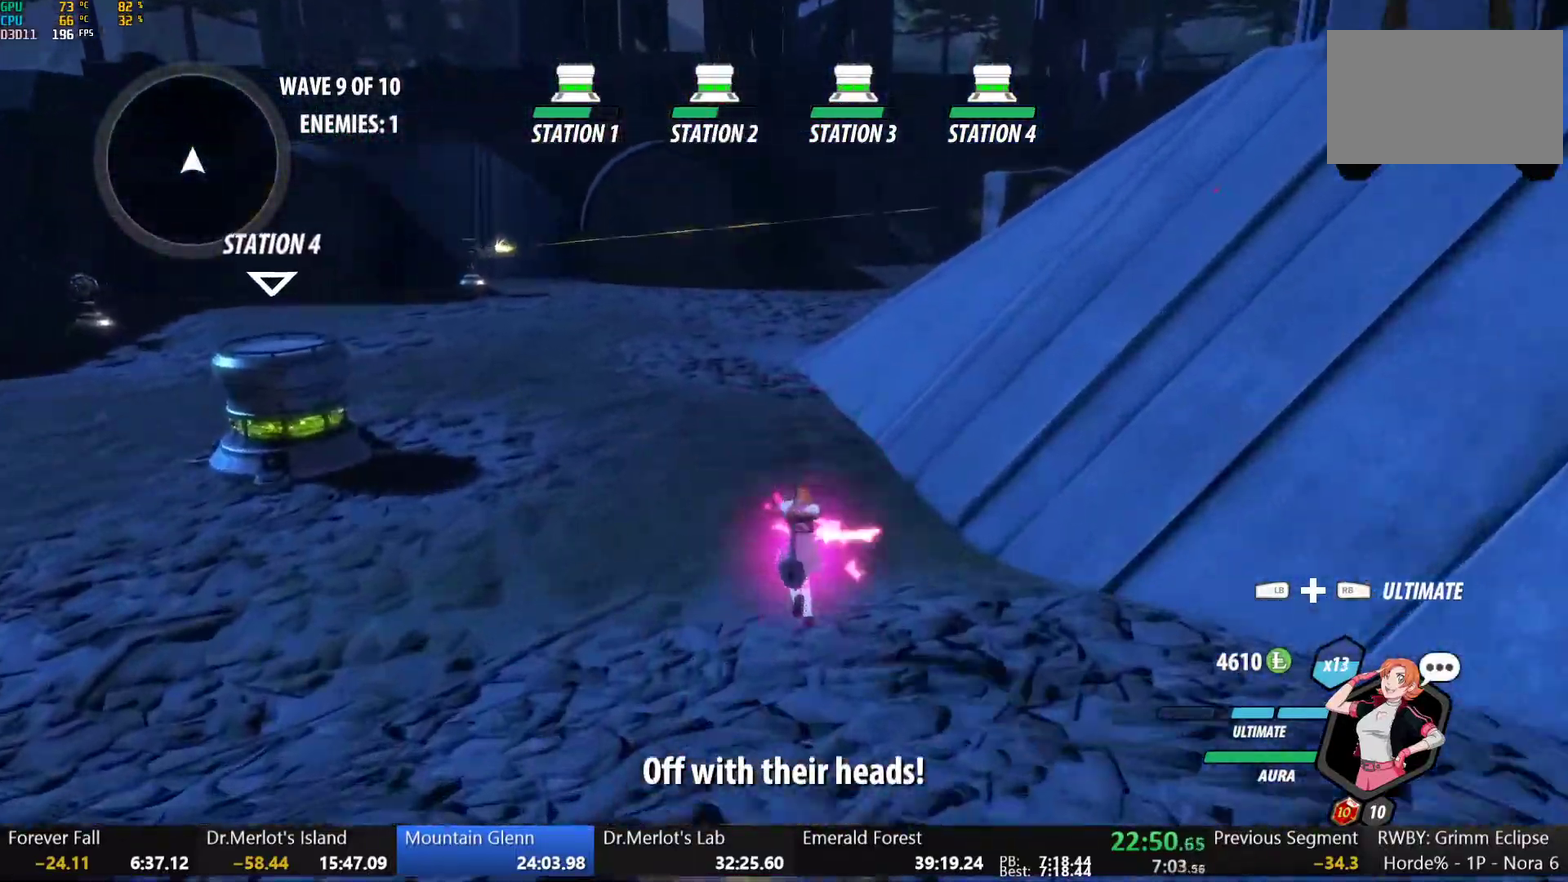
{"buttons": ["B", "L1"], "left_stick": "up", "right_stick": "center", "events": [[100, "L1", "down"], [150, "Y", "down"], [167, "B", "down"], [217, "Y", "up"], [267, "L1", "up"], [283, "B", "up"], [350, "L1", "down"], [400, "B", "down"], [400, "Y", "down"], [450, "Y", "up"]]}
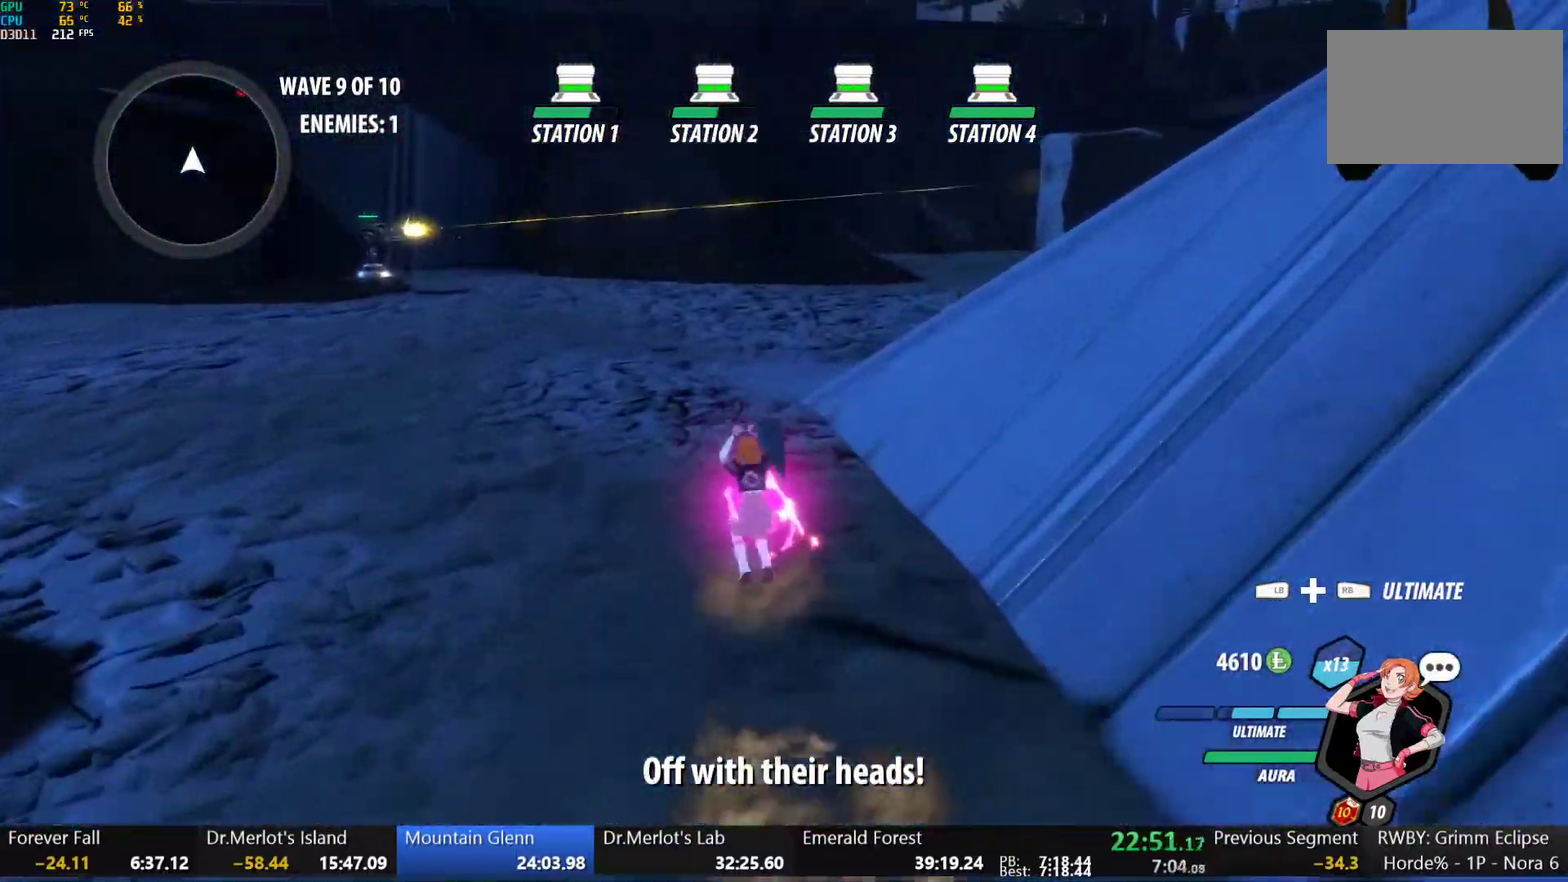
{"buttons": ["A"], "left_stick": "up", "right_stick": "center", "events": [[17, "B", "up"], [17, "L1", "up"], [50, "A", "down"], [83, "L1", "down"], [100, "A", "up"], [117, "Y", "down"], [133, "B", "down"], [183, "Y", "up"], [250, "B", "up"], [250, "L1", "up"], [283, "A", "down"], [317, "L1", "down"], [333, "A", "up"], [333, "Y", "down"], [367, "B", "down"], [417, "Y", "up"], [467, "B", "up"], [467, "L1", "up"], [500, "A", "down"]]}
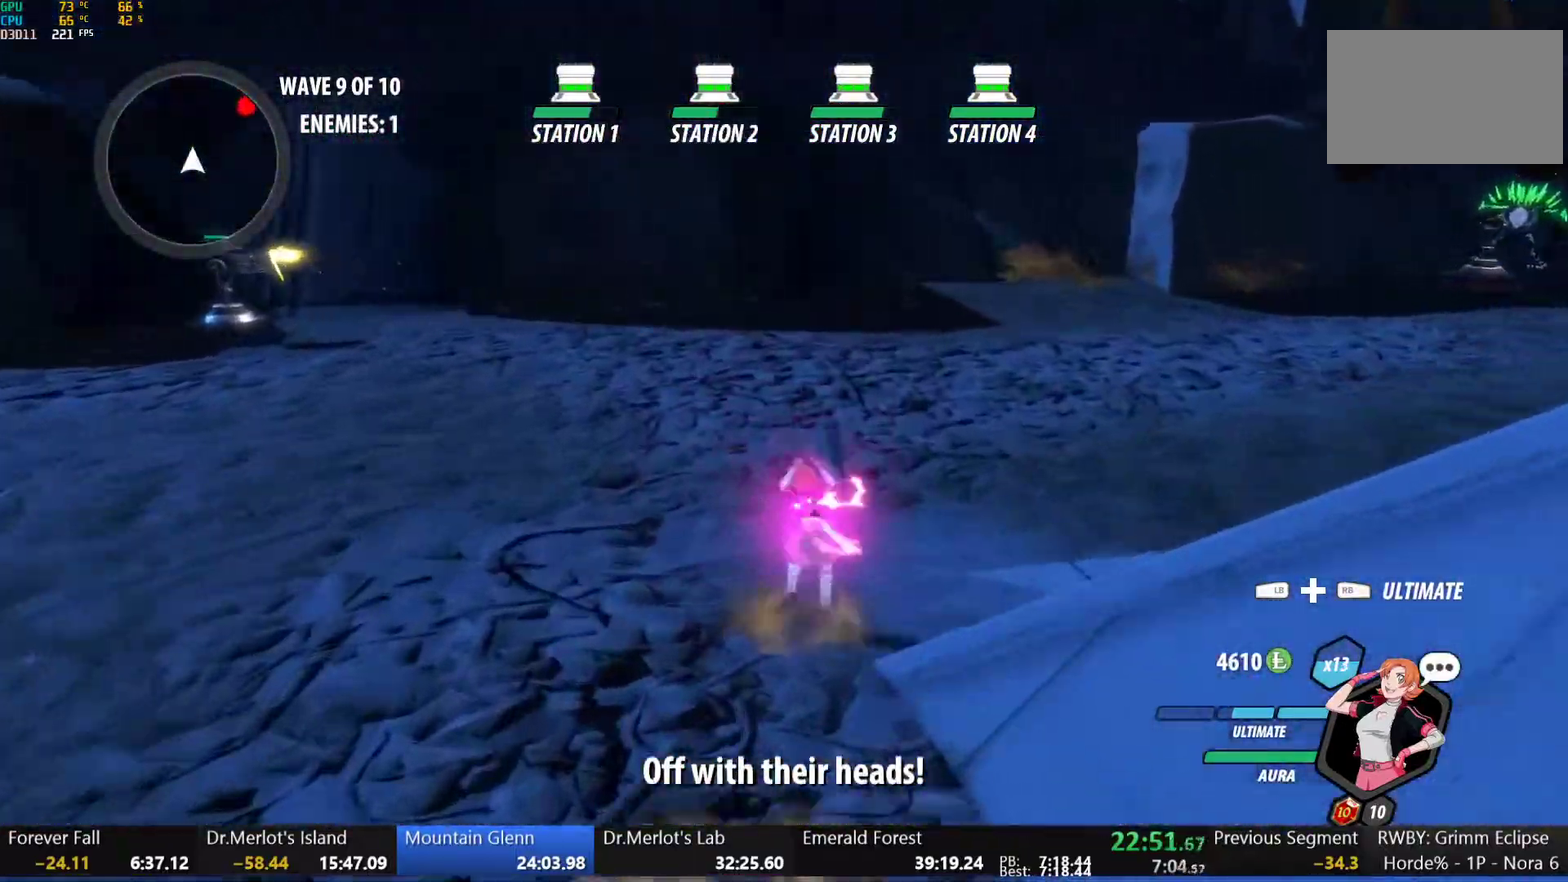
{"buttons": ["B", "Y", "L1"], "left_stick": "up-right", "right_stick": "center", "events": [[33, "left_stick", "up-right"], [50, "L1", "down"], [67, "A", "up"], [67, "Y", "down"], [100, "B", "down"], [133, "Y", "up"], [150, "L1", "up"], [217, "B", "up"], [233, "L2", "down"], [317, "L2", "up"], [417, "A", "down"], [450, "L1", "down"], [467, "A", "up"], [467, "Y", "down"], [483, "B", "down"]]}
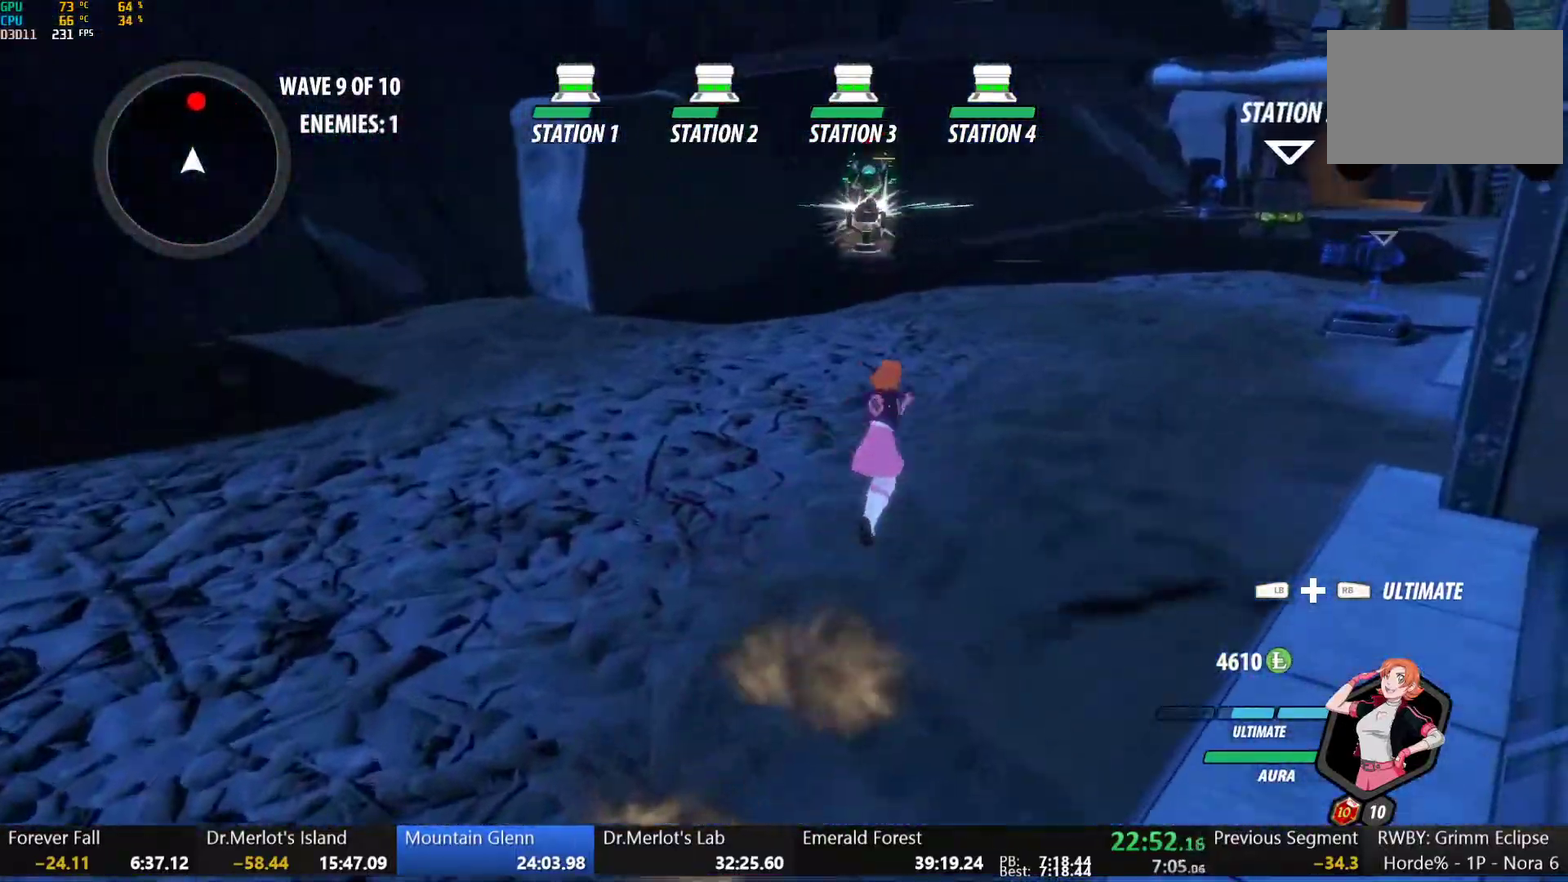
{"buttons": [], "left_stick": "up", "right_stick": "center", "events": [[33, "Y", "up"], [50, "left_stick", "up"], [83, "B", "up"], [83, "L1", "up"], [150, "L1", "down"], [167, "Y", "down"], [200, "B", "down"], [250, "Y", "up"], [300, "B", "up"], [300, "L1", "up"], [367, "L1", "down"], [383, "B", "down"], [383, "Y", "down"], [450, "Y", "up"], [483, "L1", "up"], [500, "B", "up"]]}
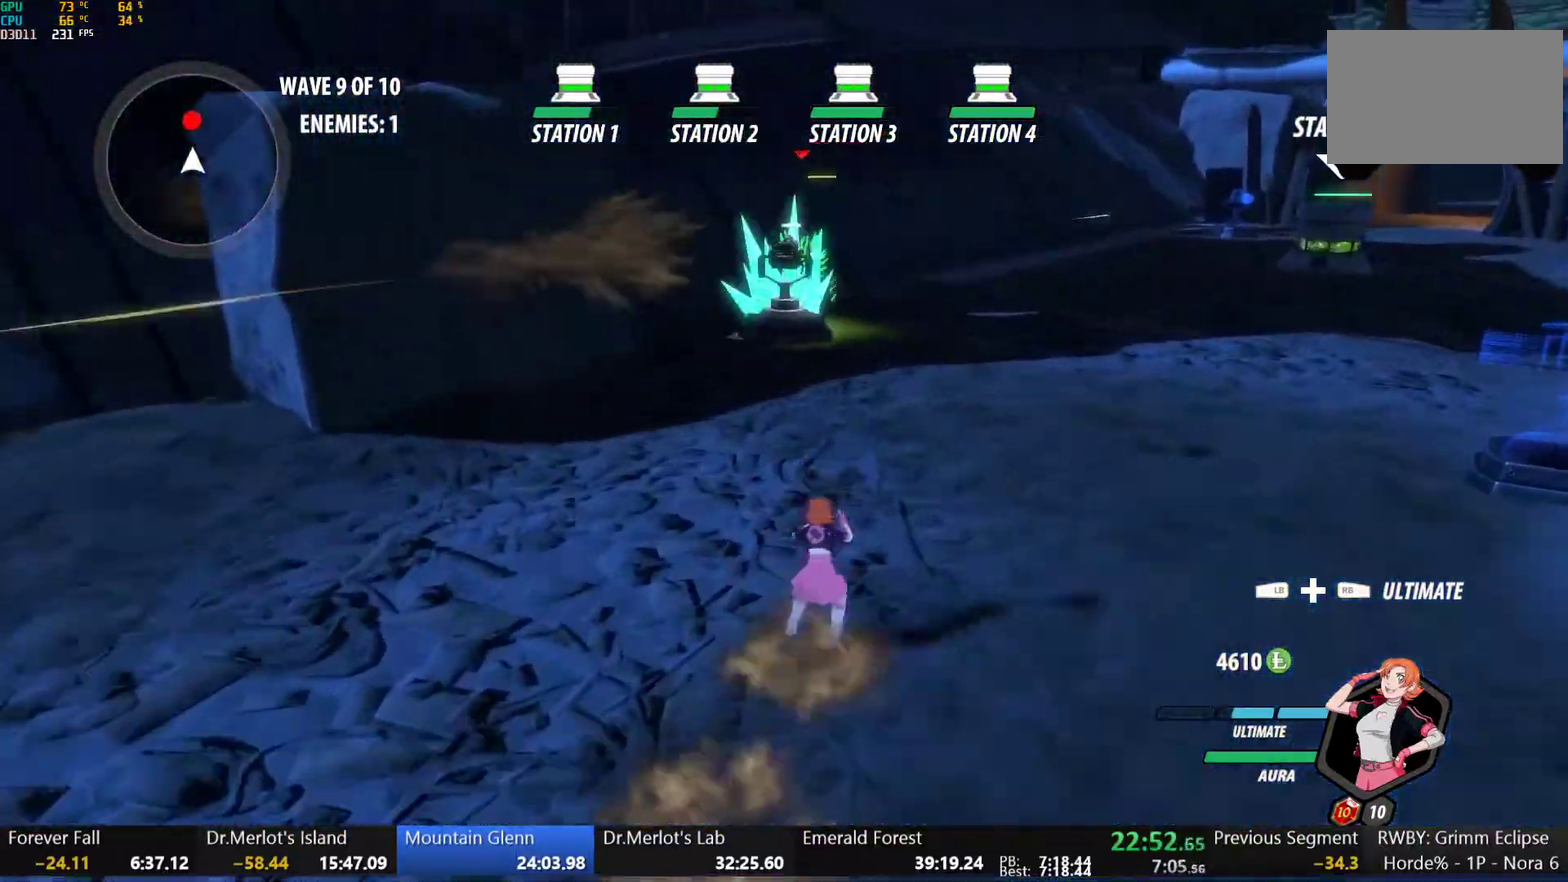
{"buttons": ["Y", "L1"], "left_stick": "up", "right_stick": "center", "events": [[67, "L1", "down"], [83, "Y", "down"], [100, "B", "down"], [150, "Y", "up"], [200, "B", "up"], [200, "L1", "up"], [267, "L1", "down"], [283, "Y", "down"], [317, "B", "down"], [350, "Y", "up"], [383, "L1", "up"], [417, "B", "up"], [467, "L1", "down"], [483, "Y", "down"]]}
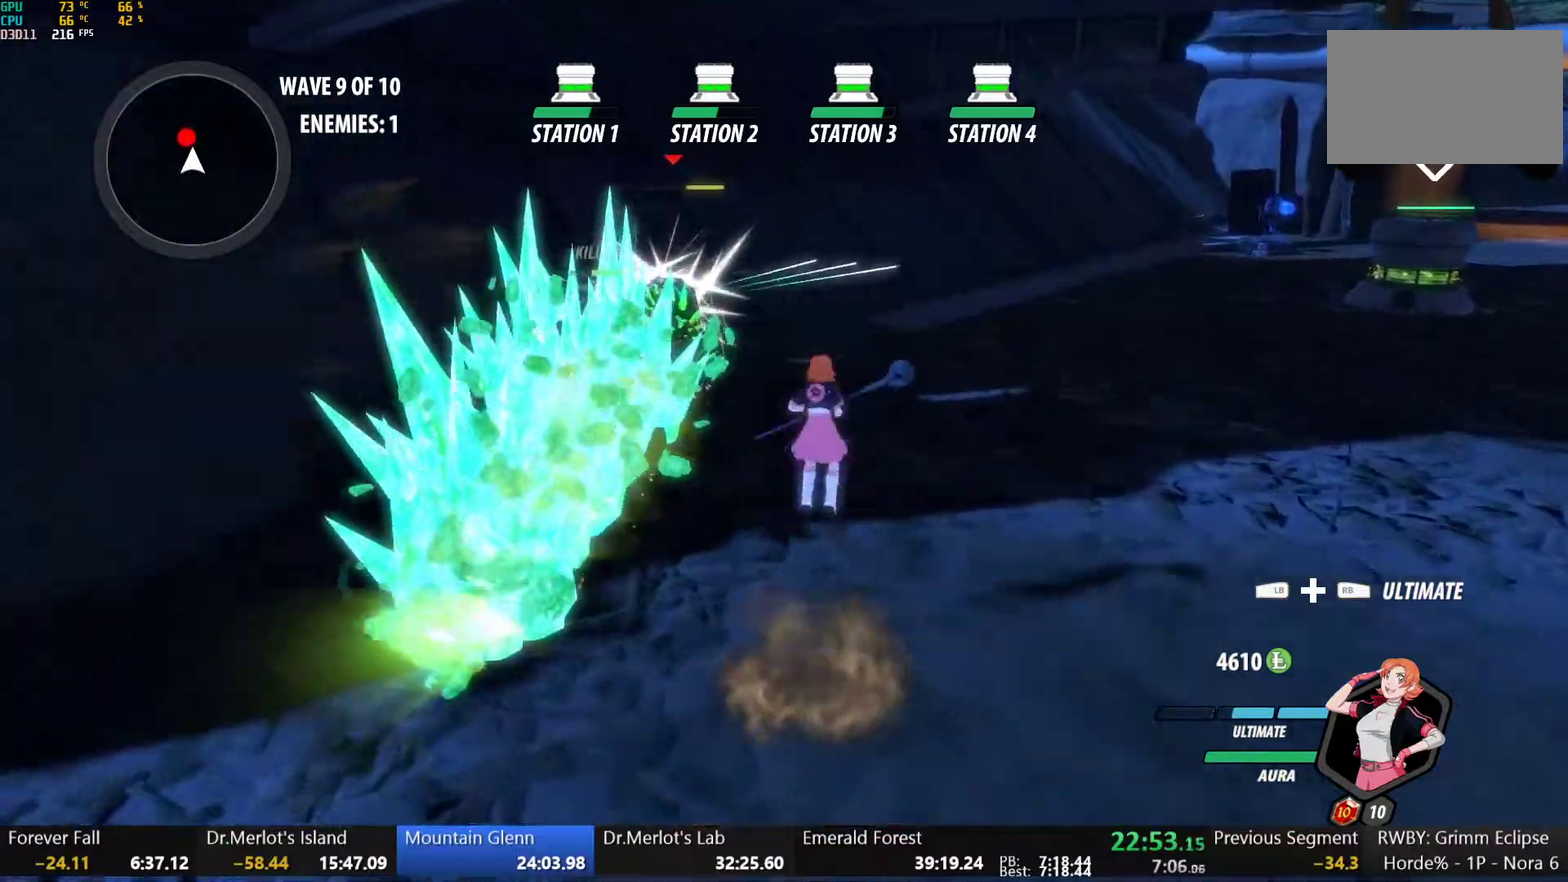
{"buttons": ["A", "R2"], "left_stick": "up", "right_stick": "center"}
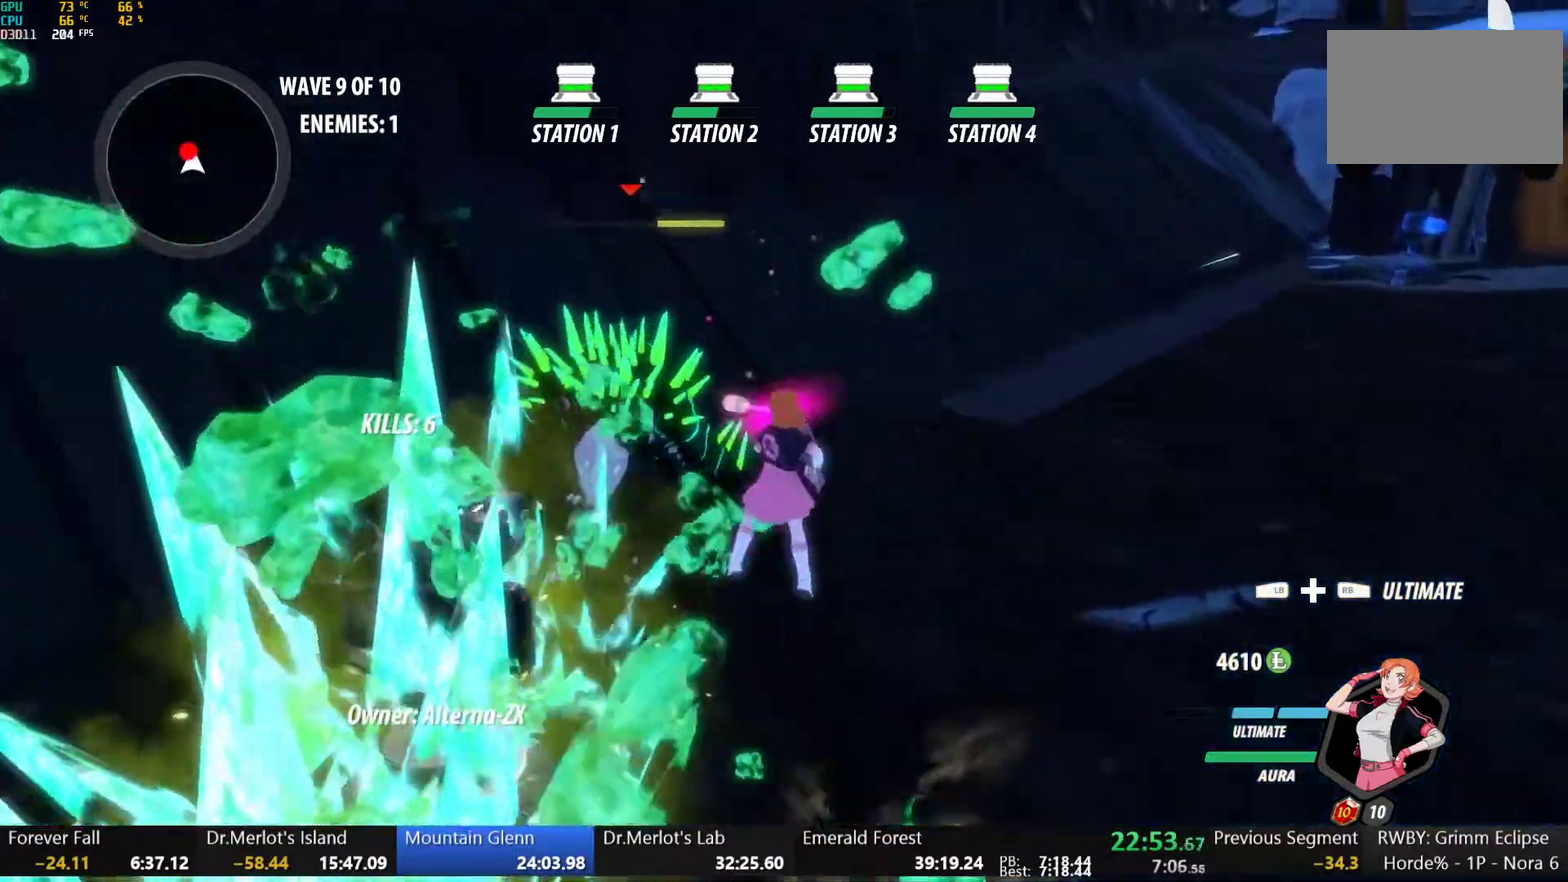
{"buttons": [], "left_stick": "up-left", "right_stick": "center"}
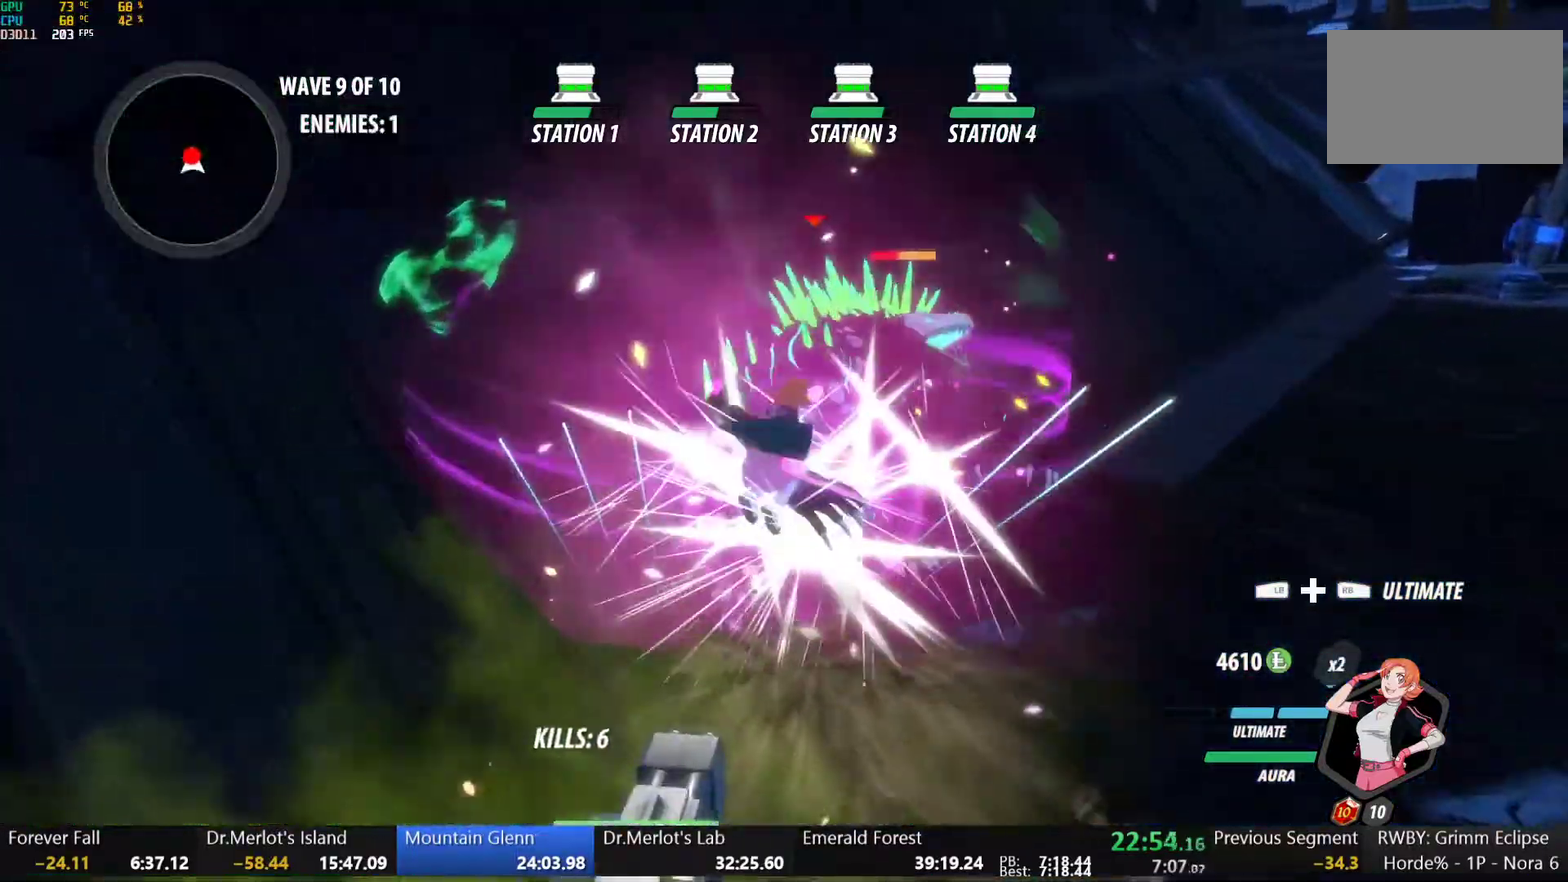
{"buttons": ["B"], "left_stick": "center", "right_stick": "center", "events": [[17, "B", "down"], [83, "B", "up"], [117, "left_stick", "up"], [150, "X", "down"], [217, "left_stick", "center"], [250, "X", "up"], [267, "B", "down"], [317, "B", "up"], [383, "X", "down"], [483, "X", "up"], [500, "B", "down"]]}
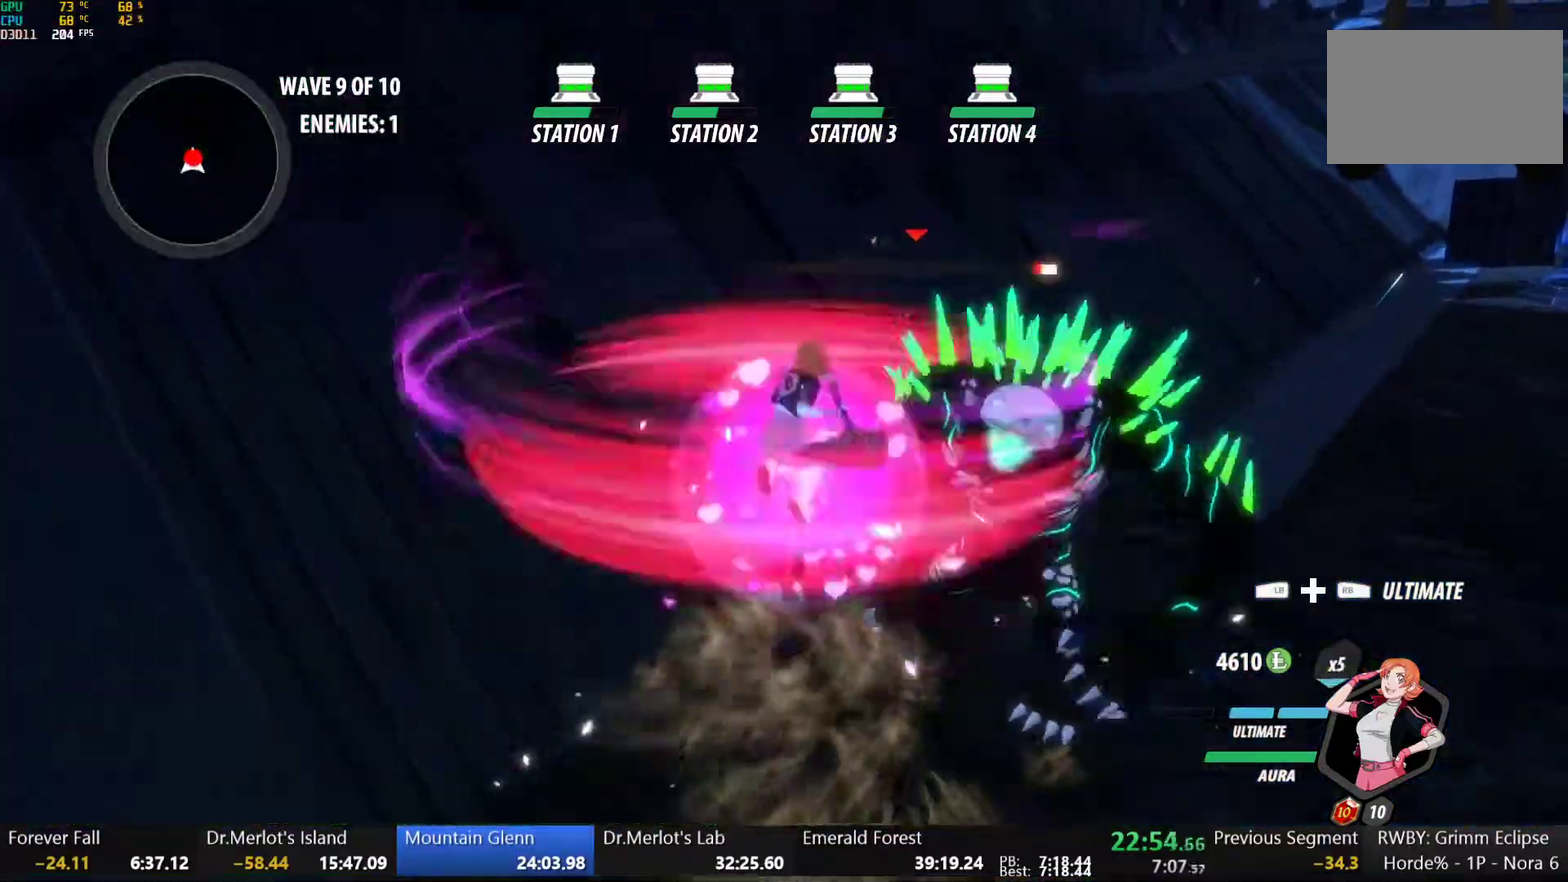
{"buttons": ["A", "X"], "left_stick": "down-right", "right_stick": "center", "events": [[50, "B", "up"], [67, "left_stick", "right"], [100, "A", "down"], [133, "X", "down"], [167, "left_stick", "down-right"], [200, "A", "up"], [200, "Y", "down"], [217, "X", "up"], [217, "Y", "up"], [233, "B", "down"], [317, "B", "up"], [383, "A", "down"], [417, "X", "down"]]}
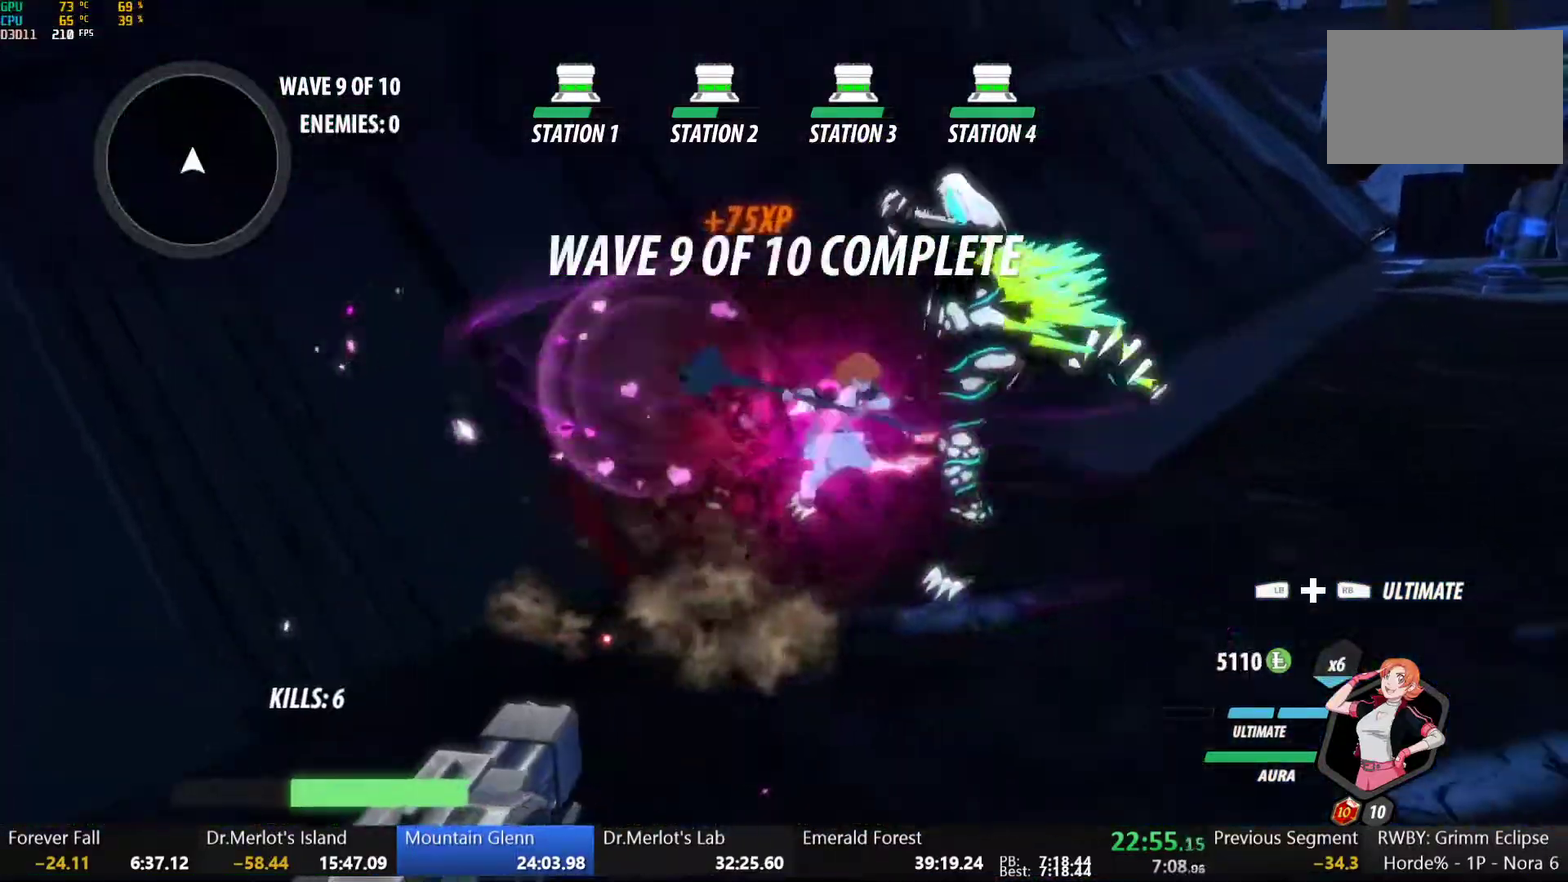
{"buttons": ["Y", "L1"], "left_stick": "up-right", "right_stick": "center", "events": [[17, "A", "up"], [17, "B", "down"], [17, "X", "up"], [100, "L2", "down"], [133, "B", "up"], [183, "L2", "up"], [250, "L2", "down"], [250, "left_stick", "right"], [317, "L2", "up"], [400, "left_stick", "up-right"], [450, "A", "down"], [483, "L1", "down"], [500, "A", "up"], [500, "Y", "down"]]}
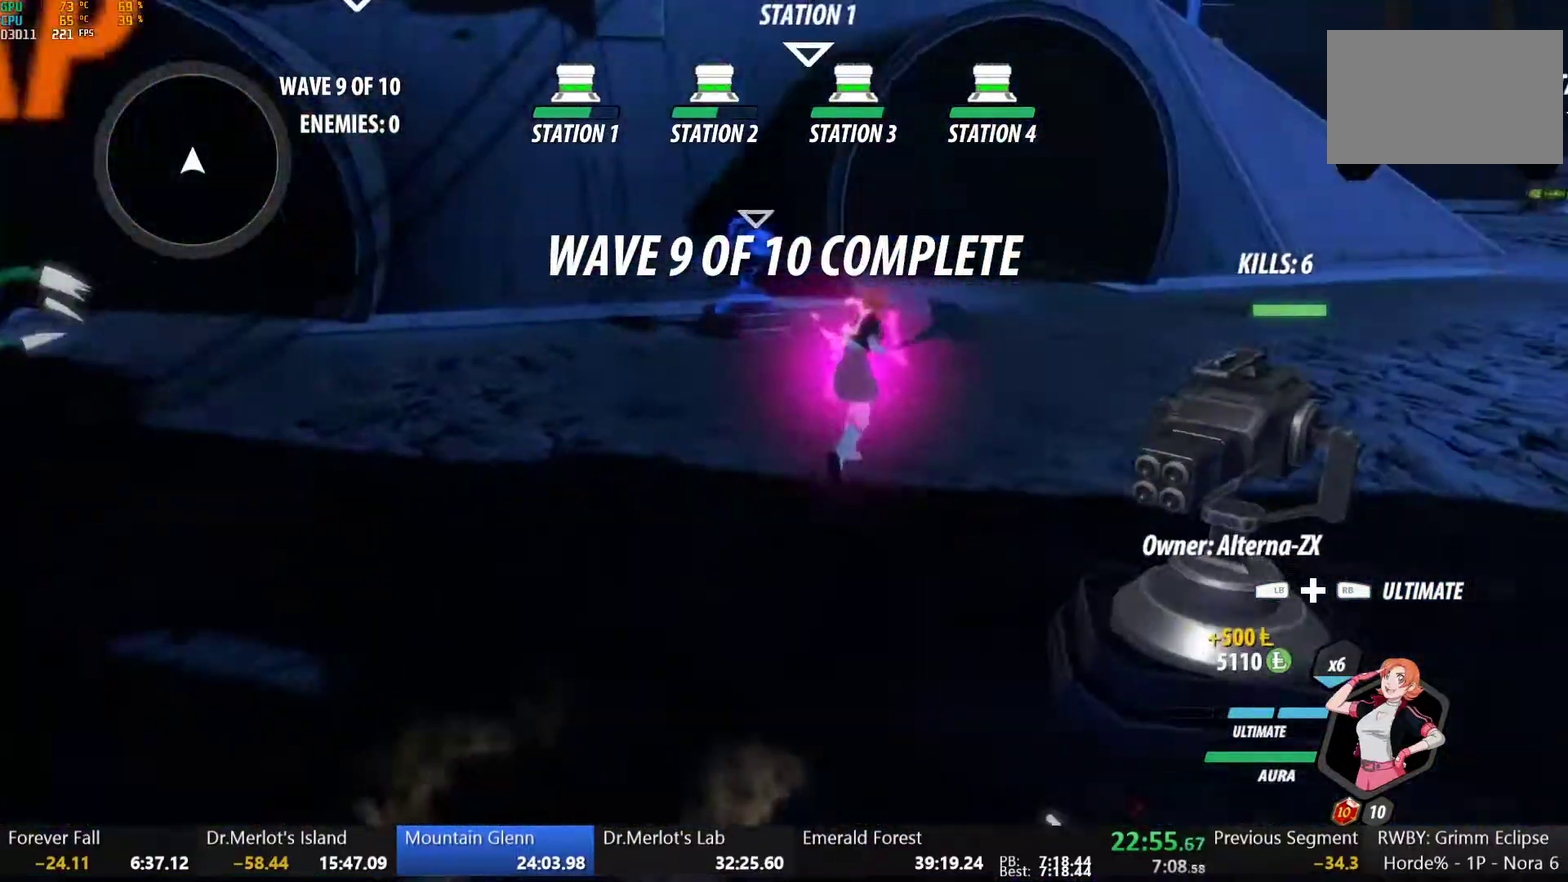
{"buttons": ["A", "L1"], "left_stick": "up-right", "right_stick": "center", "events": [[33, "B", "down"], [67, "Y", "up"], [100, "B", "up"], [100, "L1", "up"], [150, "A", "down"], [167, "A", "up"], [167, "L1", "down"], [183, "B", "down"], [183, "Y", "down"], [233, "Y", "up"], [250, "L1", "up"], [283, "B", "up"], [317, "A", "down"], [333, "L1", "down"], [350, "A", "up"], [350, "Y", "down"], [367, "B", "down"], [400, "Y", "up"], [433, "L1", "up"], [467, "B", "up"], [483, "A", "down"], [500, "L1", "down"]]}
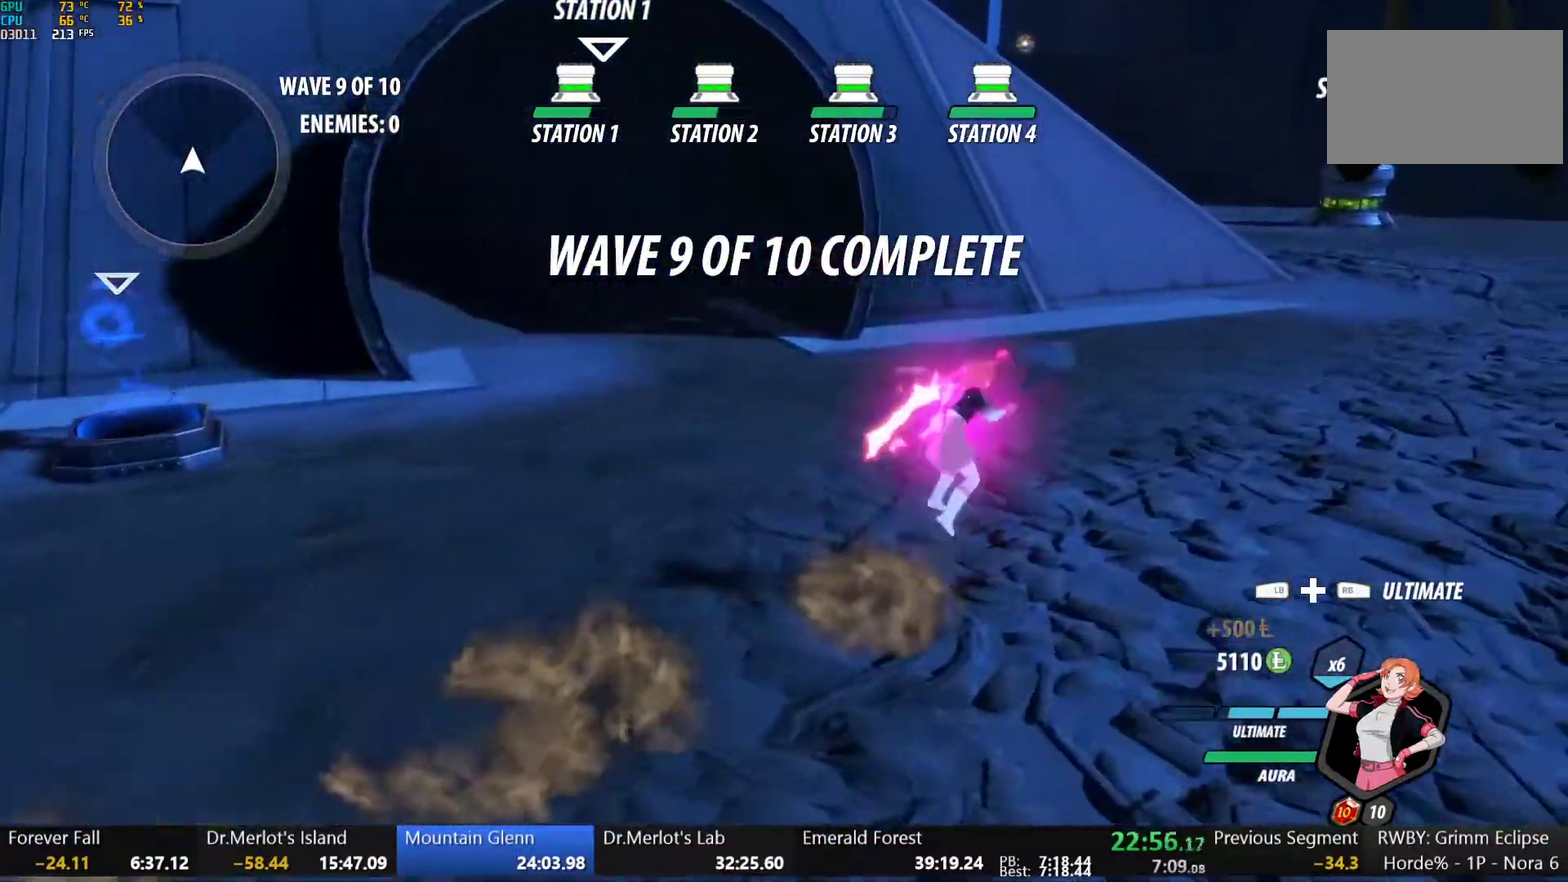
{"buttons": ["A"], "left_stick": "up-right", "right_stick": "center", "events": [[17, "Y", "down"], [33, "B", "down"], [67, "Y", "up"], [117, "L1", "up"], [133, "B", "up"], [167, "L1", "down"], [217, "B", "down"], [283, "L1", "up"], [300, "B", "up"], [333, "L1", "down"], [367, "Y", "down"], [383, "B", "down"], [433, "Y", "up"], [450, "L1", "up"], [483, "B", "up"]]}
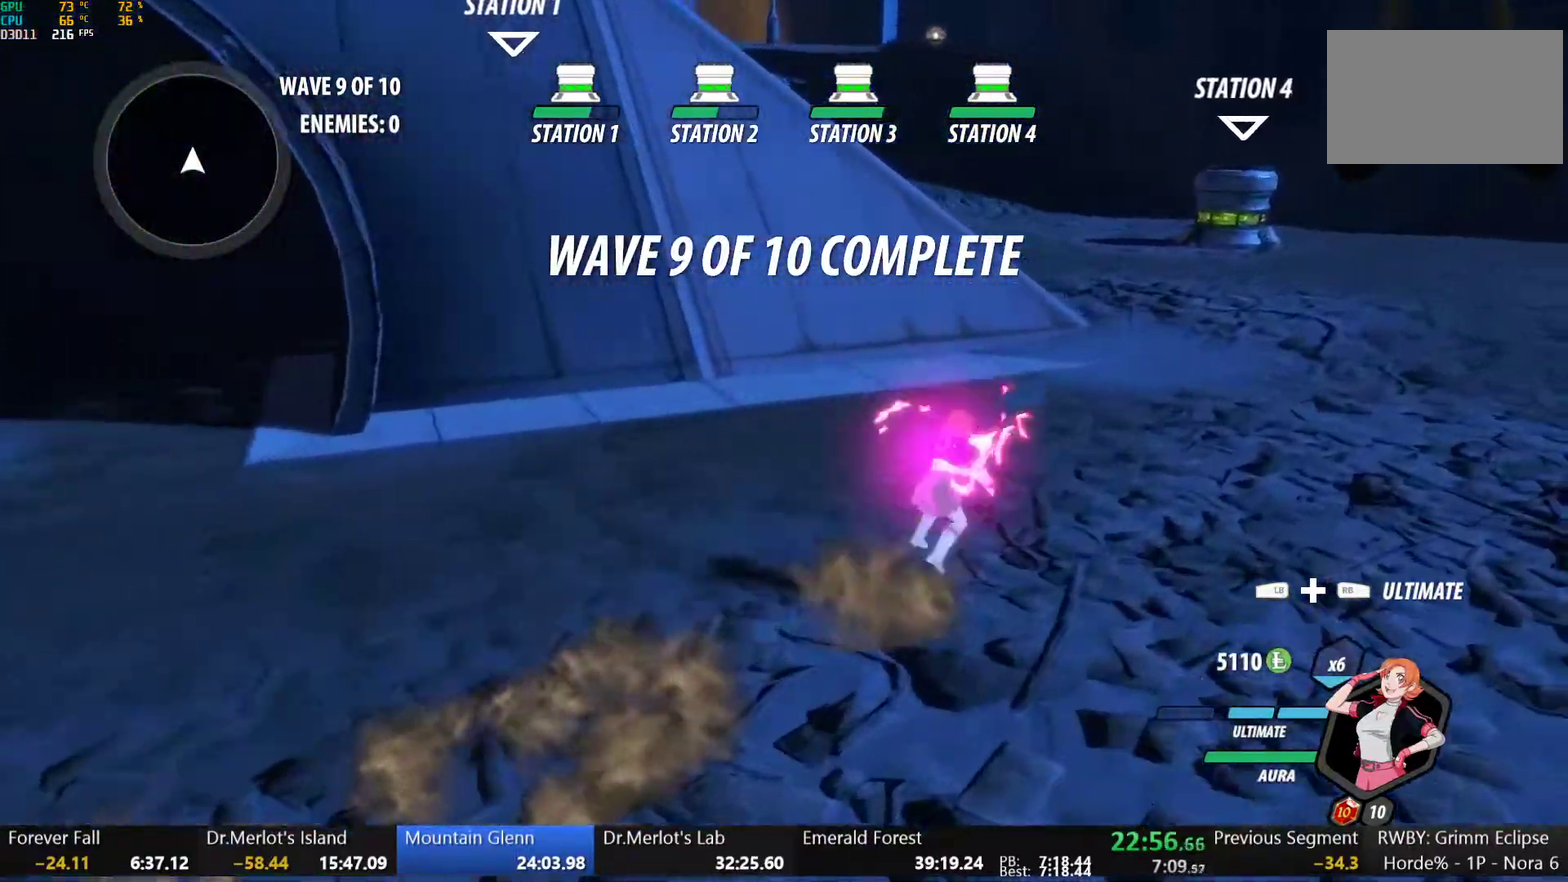
{"buttons": ["A"], "left_stick": "up", "right_stick": "center", "events": [[17, "L1", "down"], [33, "Y", "down"], [67, "B", "down"], [100, "Y", "up"], [117, "L1", "up"], [150, "B", "up"], [183, "L1", "down"], [200, "Y", "down"], [233, "B", "down"], [283, "L1", "up"], [283, "Y", "up"], [333, "B", "up"], [367, "L1", "down"], [383, "Y", "down"], [400, "B", "down"], [450, "Y", "up"], [467, "L1", "up"], [483, "left_stick", "up"], [500, "B", "up"]]}
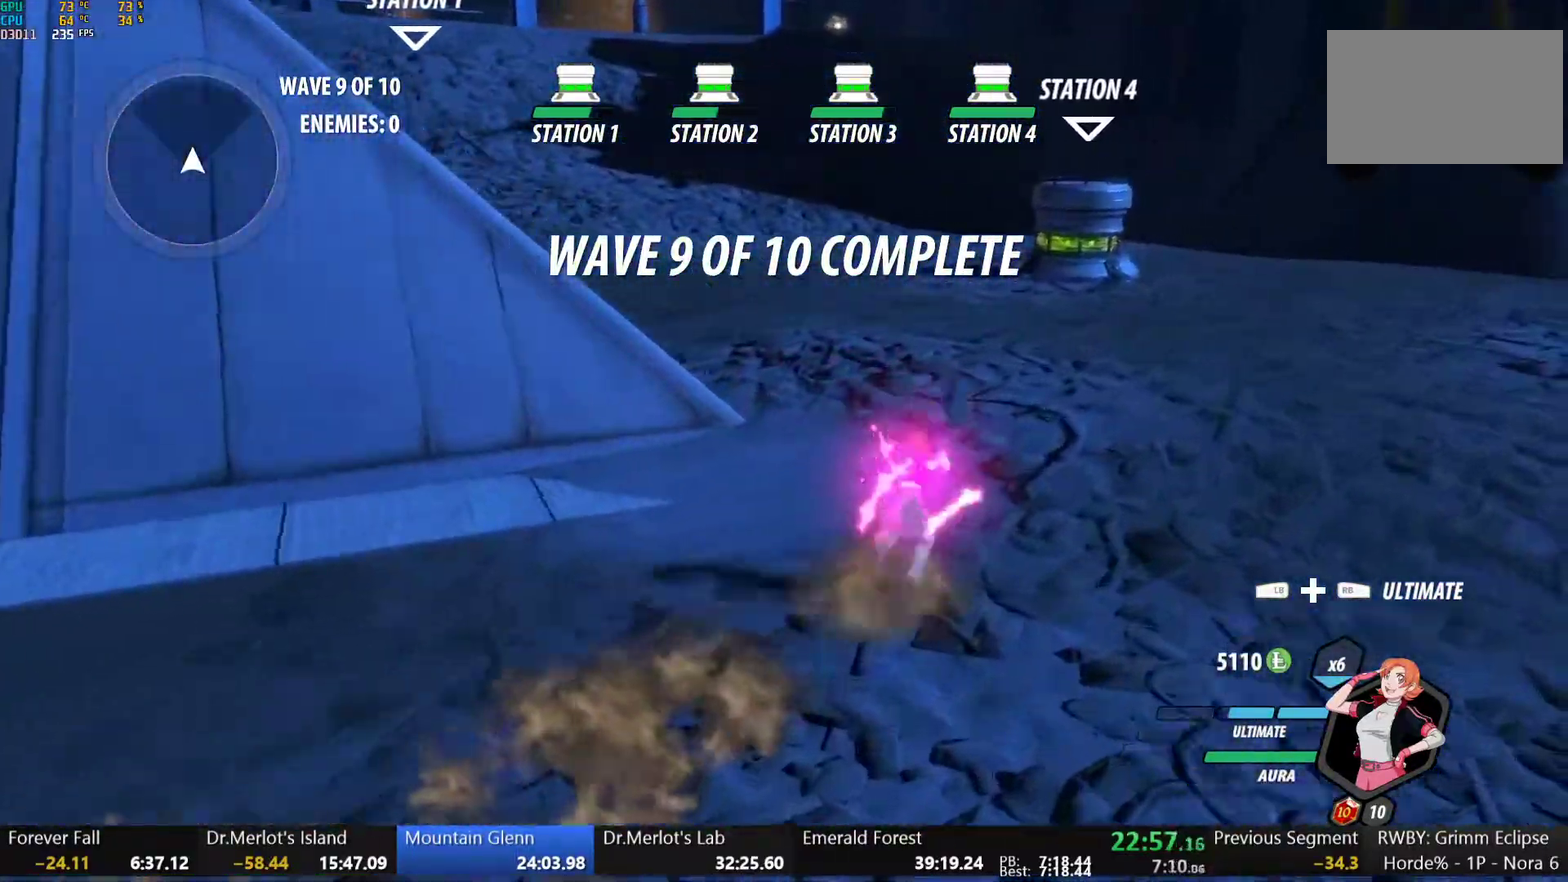
{"buttons": ["B"], "left_stick": "up", "right_stick": "center", "events": [[33, "L1", "down"], [67, "A", "up"], [67, "B", "down"], [67, "Y", "down"], [133, "Y", "up"], [150, "L1", "up"], [183, "A", "down"], [183, "B", "up"], [200, "L1", "down"], [233, "A", "up"], [233, "Y", "down"], [250, "B", "down"], [283, "Y", "up"], [317, "L1", "up"], [350, "B", "up"], [367, "A", "down"], [367, "L1", "down"], [400, "A", "up"], [417, "Y", "down"], [433, "B", "down"], [483, "Y", "up"], [500, "L1", "up"]]}
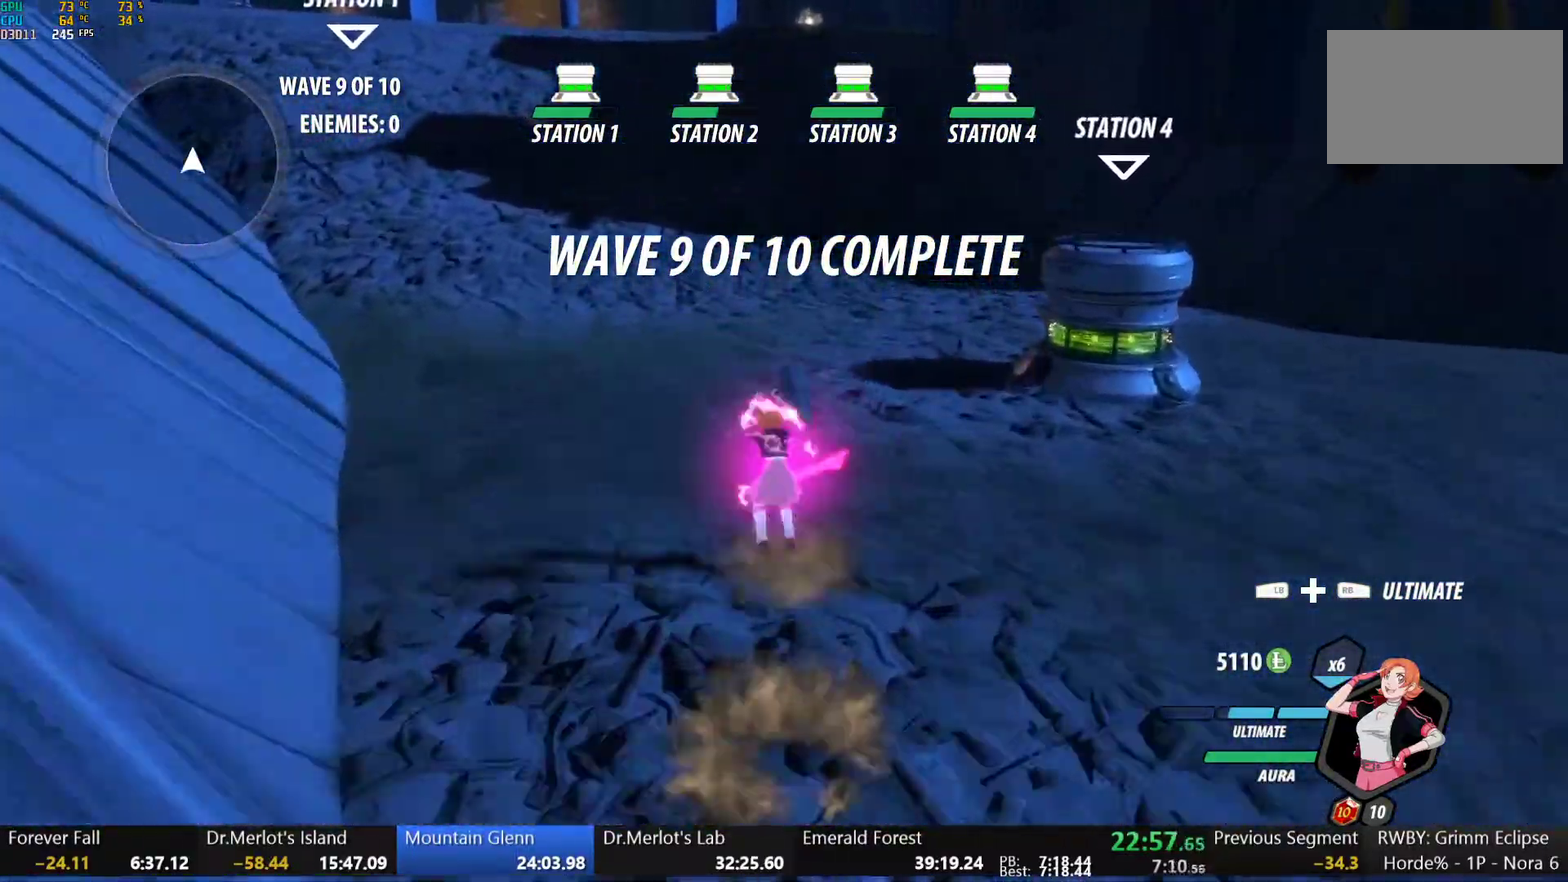
{"buttons": ["B", "L1"], "left_stick": "up", "right_stick": "center", "events": [[33, "A", "down"], [33, "B", "up"], [33, "L1", "down"], [83, "A", "up"], [83, "Y", "down"], [117, "B", "down"], [150, "Y", "up"], [167, "L1", "up"], [200, "B", "up"], [217, "A", "down"], [233, "L1", "down"], [267, "A", "up"], [267, "Y", "down"], [283, "B", "down"], [333, "Y", "up"], [350, "L1", "up"], [367, "B", "up"], [383, "A", "down"], [400, "L1", "down"], [433, "Y", "down"], [450, "A", "up"], [467, "B", "down"], [500, "Y", "up"]]}
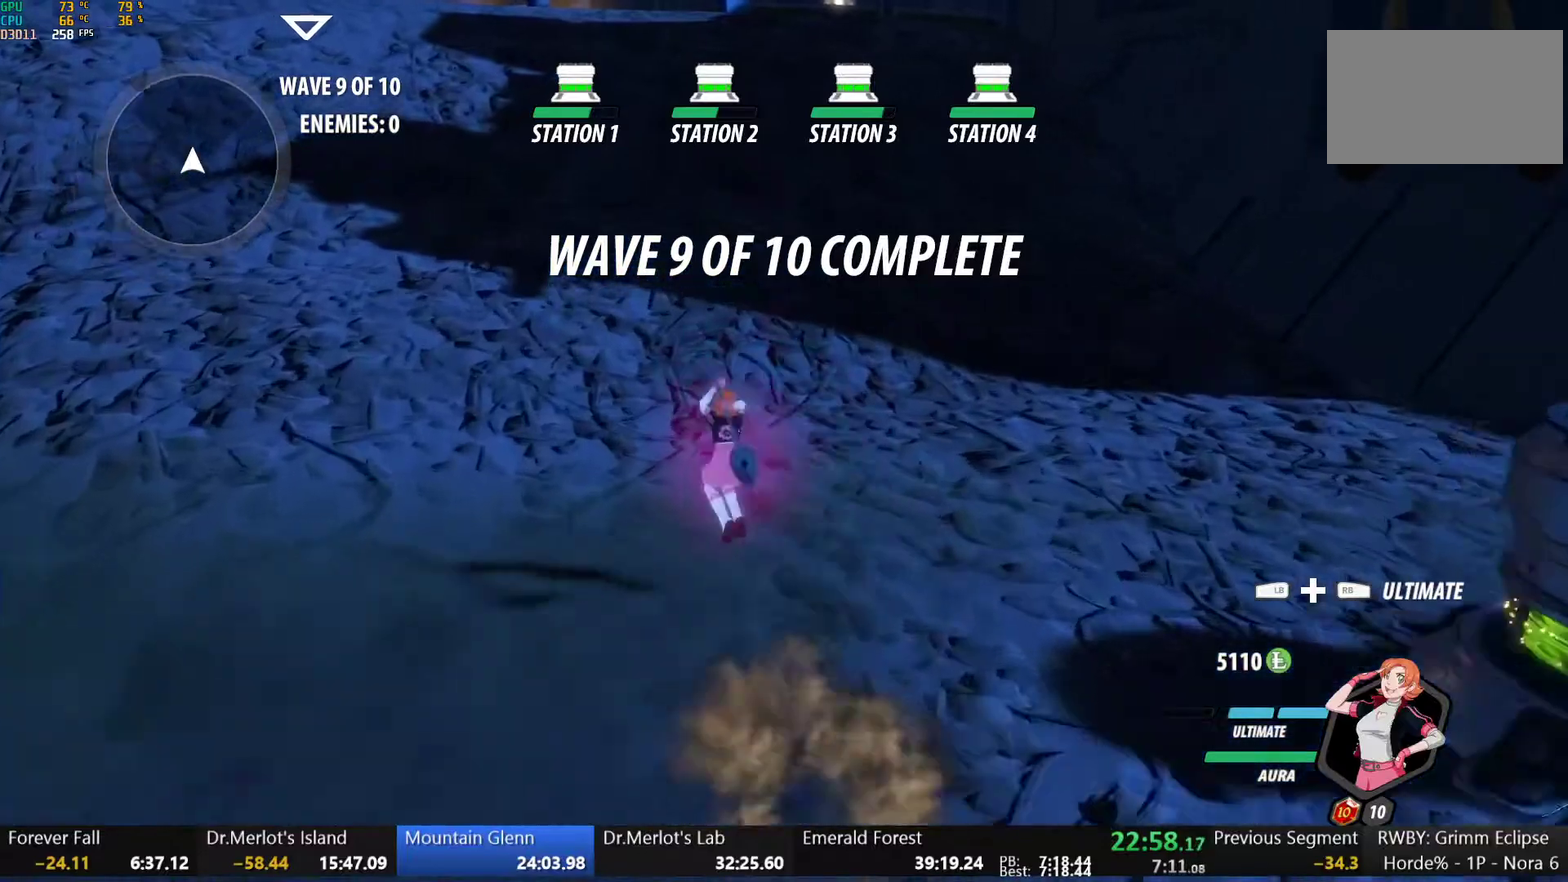
{"buttons": ["B", "Y", "L1"], "left_stick": "up", "right_stick": "center", "events": [[50, "B", "up"], [133, "B", "down"], [133, "Y", "down"], [183, "Y", "up"], [217, "L1", "up"], [267, "B", "up"], [283, "L1", "down"], [300, "Y", "down"], [317, "B", "down"], [367, "Y", "up"], [400, "L1", "up"], [417, "B", "up"], [450, "L1", "down"], [500, "B", "down"], [500, "Y", "down"]]}
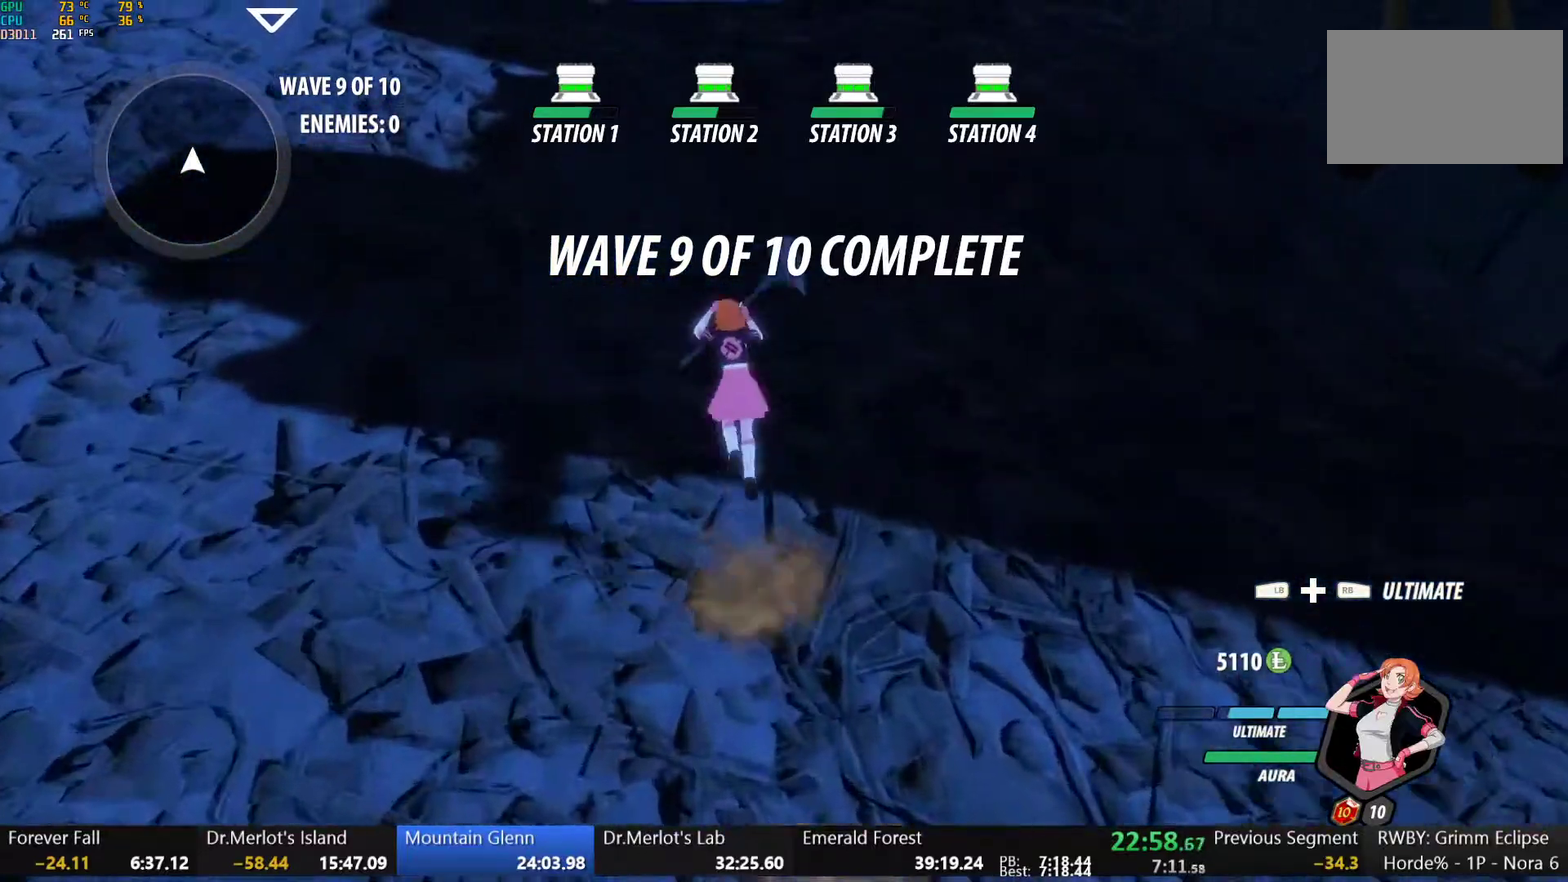
{"buttons": ["A", "L1"], "left_stick": "up", "right_stick": "center", "events": [[50, "Y", "up"], [83, "L1", "up"], [117, "A", "down"], [117, "B", "up"], [133, "L1", "down"], [167, "A", "up"], [167, "Y", "down"], [183, "B", "down"], [233, "Y", "up"], [267, "L1", "up"], [300, "A", "down"], [300, "B", "up"], [317, "L1", "down"], [350, "A", "up"], [350, "Y", "down"], [367, "B", "down"], [417, "Y", "up"], [450, "L1", "up"], [467, "A", "down"], [467, "B", "up"], [500, "L1", "down"]]}
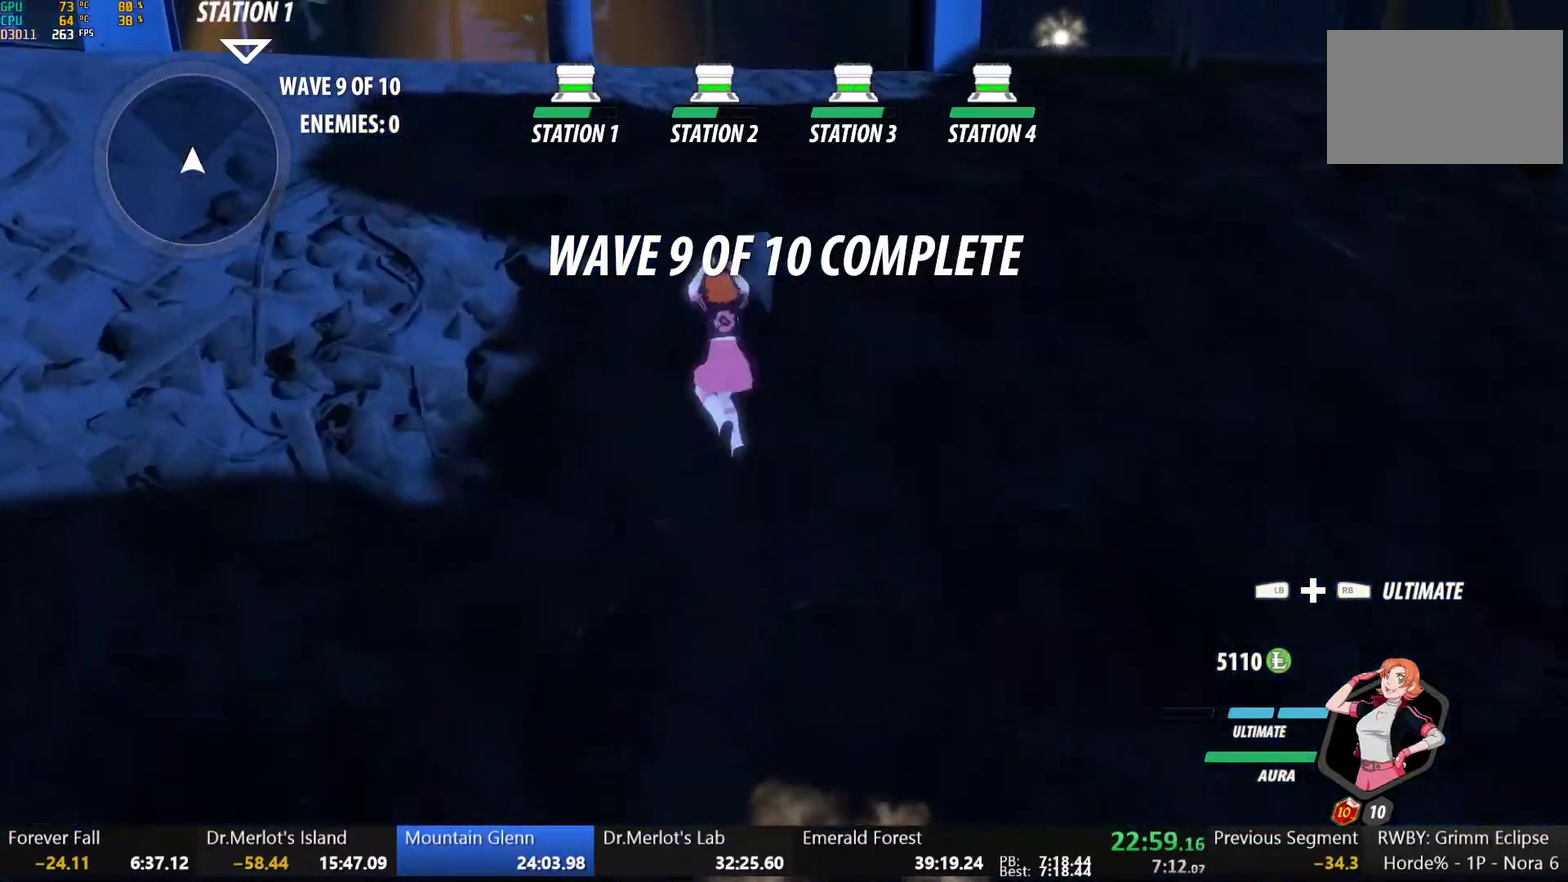
{"buttons": ["B"], "left_stick": "up-left", "right_stick": "center", "events": [[33, "A", "up"], [33, "Y", "down"], [50, "B", "down"], [100, "Y", "up"], [133, "L1", "up"], [150, "B", "up"], [167, "A", "down"], [200, "A", "up"], [200, "L1", "down"], [200, "Y", "down"], [233, "B", "down"], [283, "Y", "up"], [333, "L1", "up"], [350, "A", "down"], [350, "B", "up"], [367, "left_stick", "up-left"], [383, "L1", "down"], [417, "A", "up"], [417, "Y", "down"], [433, "B", "down"], [467, "Y", "up"], [500, "L1", "up"]]}
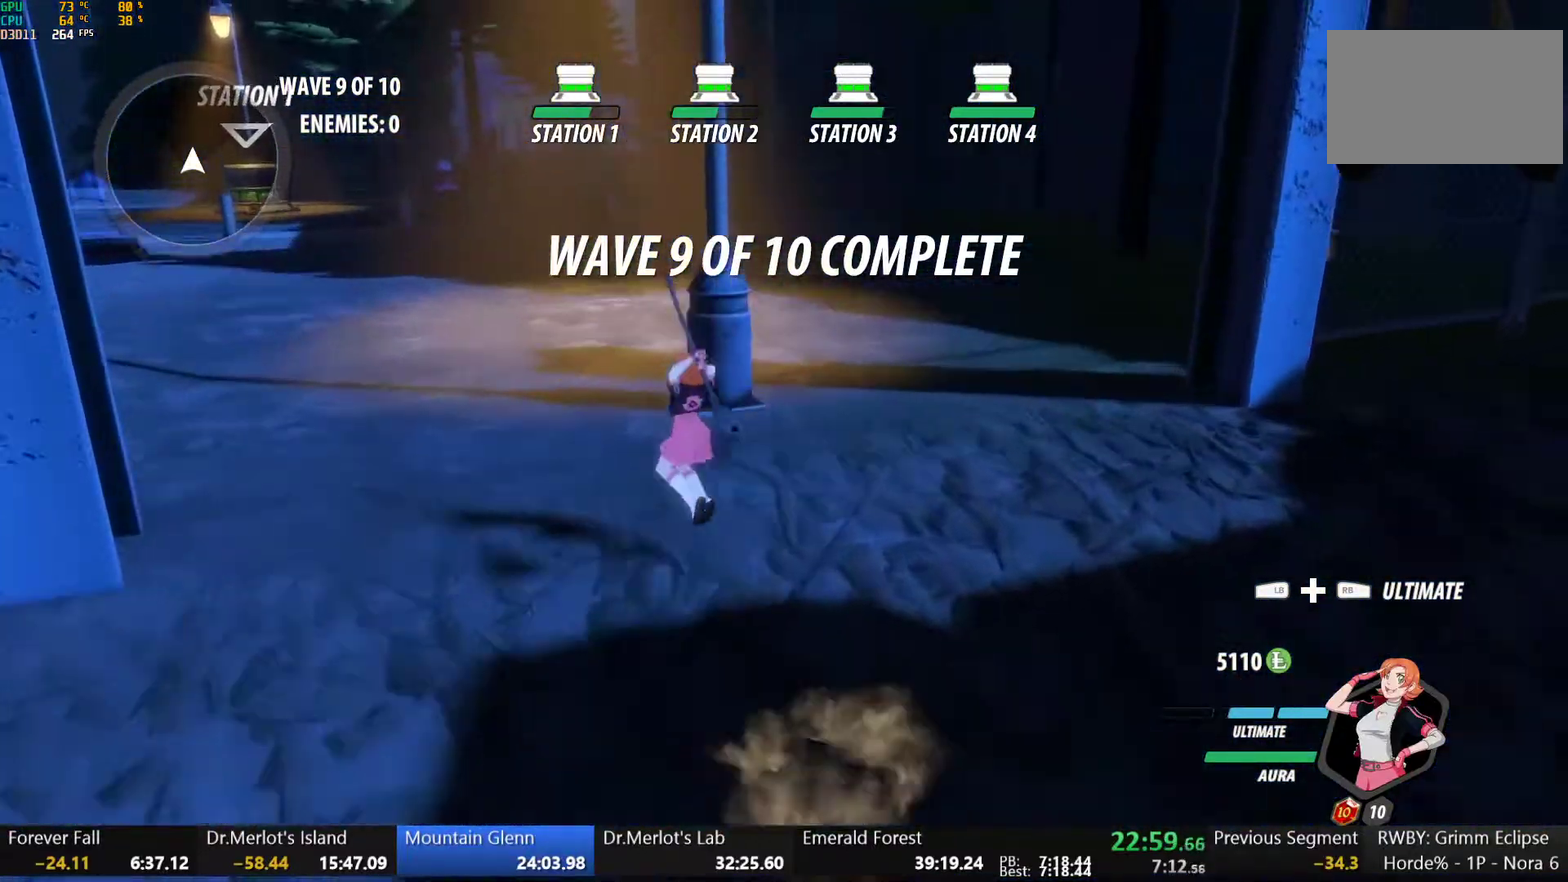
{"buttons": ["Y", "L1"], "left_stick": "up-left", "right_stick": "center", "events": [[17, "B", "up"], [67, "L1", "down"], [100, "Y", "down"], [133, "B", "down"], [167, "Y", "up"], [200, "L1", "up"], [217, "B", "up"], [267, "L1", "down"], [283, "Y", "down"], [367, "B", "down"], [400, "Y", "up"], [417, "L1", "up"], [433, "B", "up"], [483, "L1", "down"], [500, "Y", "down"]]}
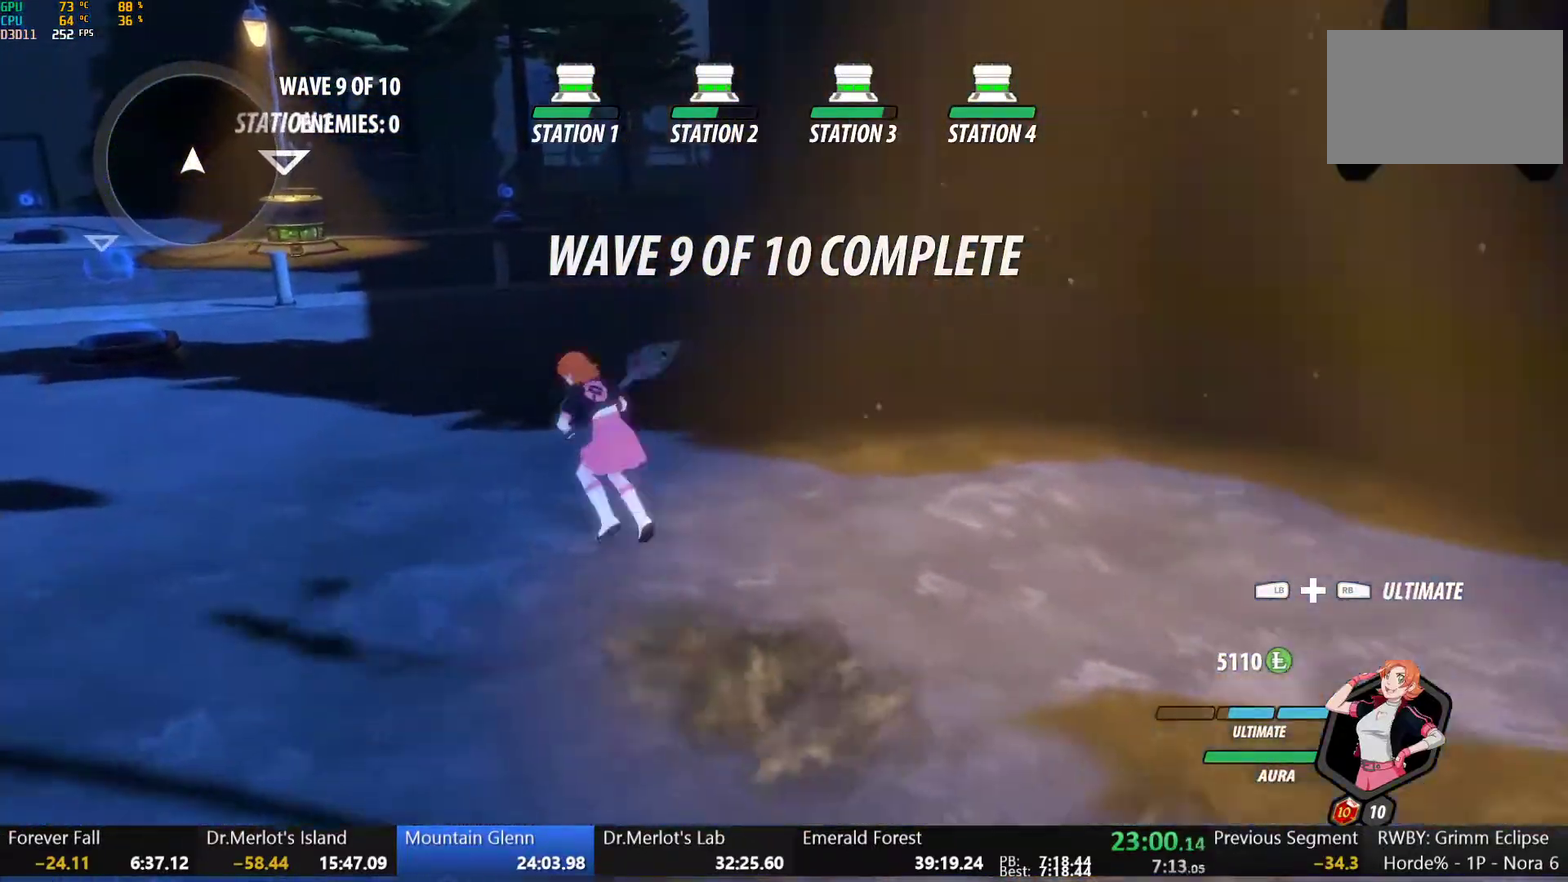
{"buttons": ["B", "L1"], "left_stick": "up-left", "right_stick": "center", "events": [[33, "B", "down"], [83, "Y", "up"], [100, "L1", "up"], [150, "B", "up"], [150, "left_stick", "left"], [200, "L1", "down"], [217, "Y", "down"], [217, "left_stick", "up-left"], [250, "B", "down"], [317, "Y", "up"], [333, "L1", "up"], [400, "B", "up"], [433, "L1", "down"], [483, "B", "down"]]}
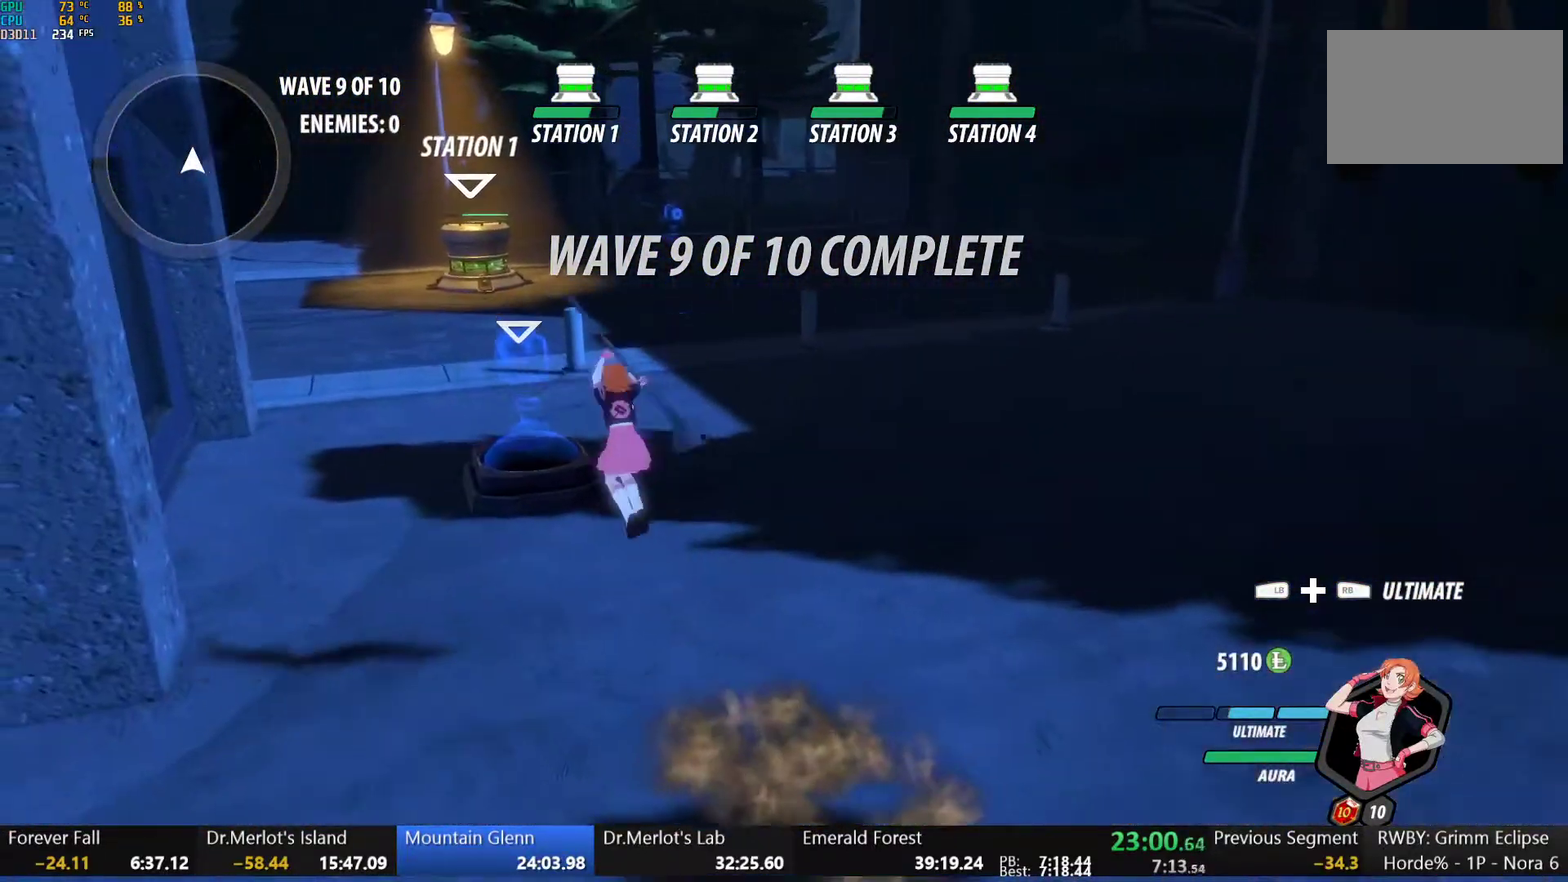
{"buttons": ["R1"], "left_stick": "center", "right_stick": "left", "events": [[67, "B", "up"], [67, "L1", "up"], [233, "right_stick", "left"], [250, "R1", "down"], [250, "left_stick", "center"], [300, "DPAD_LEFT", "down"], [417, "DPAD_LEFT", "up"]]}
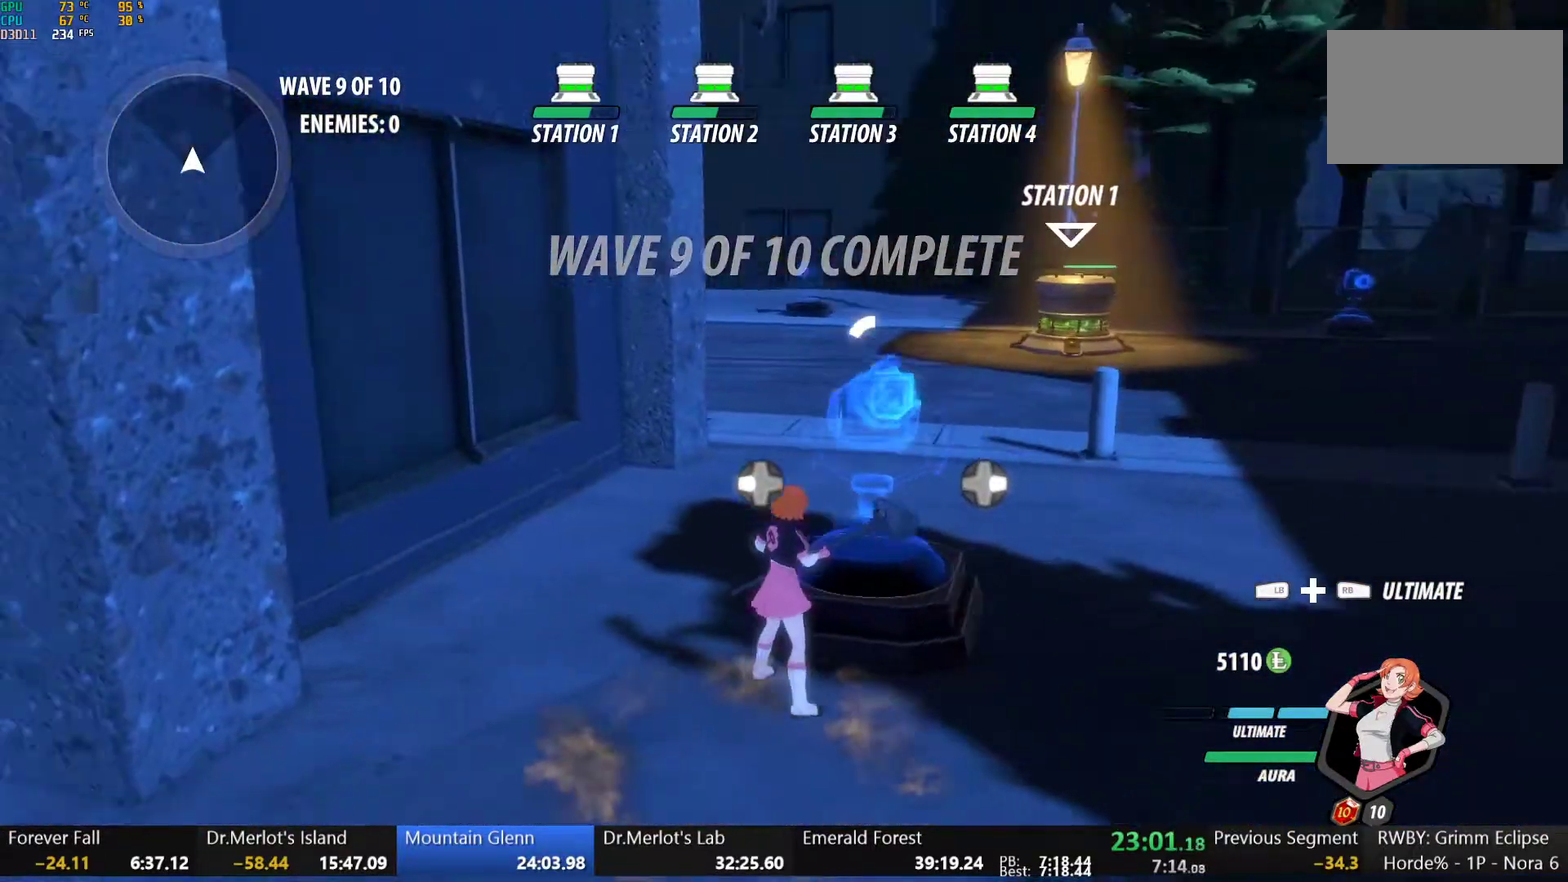
{"buttons": ["R1"], "left_stick": "center", "right_stick": "center", "events": [[400, "right_stick", "center"]]}
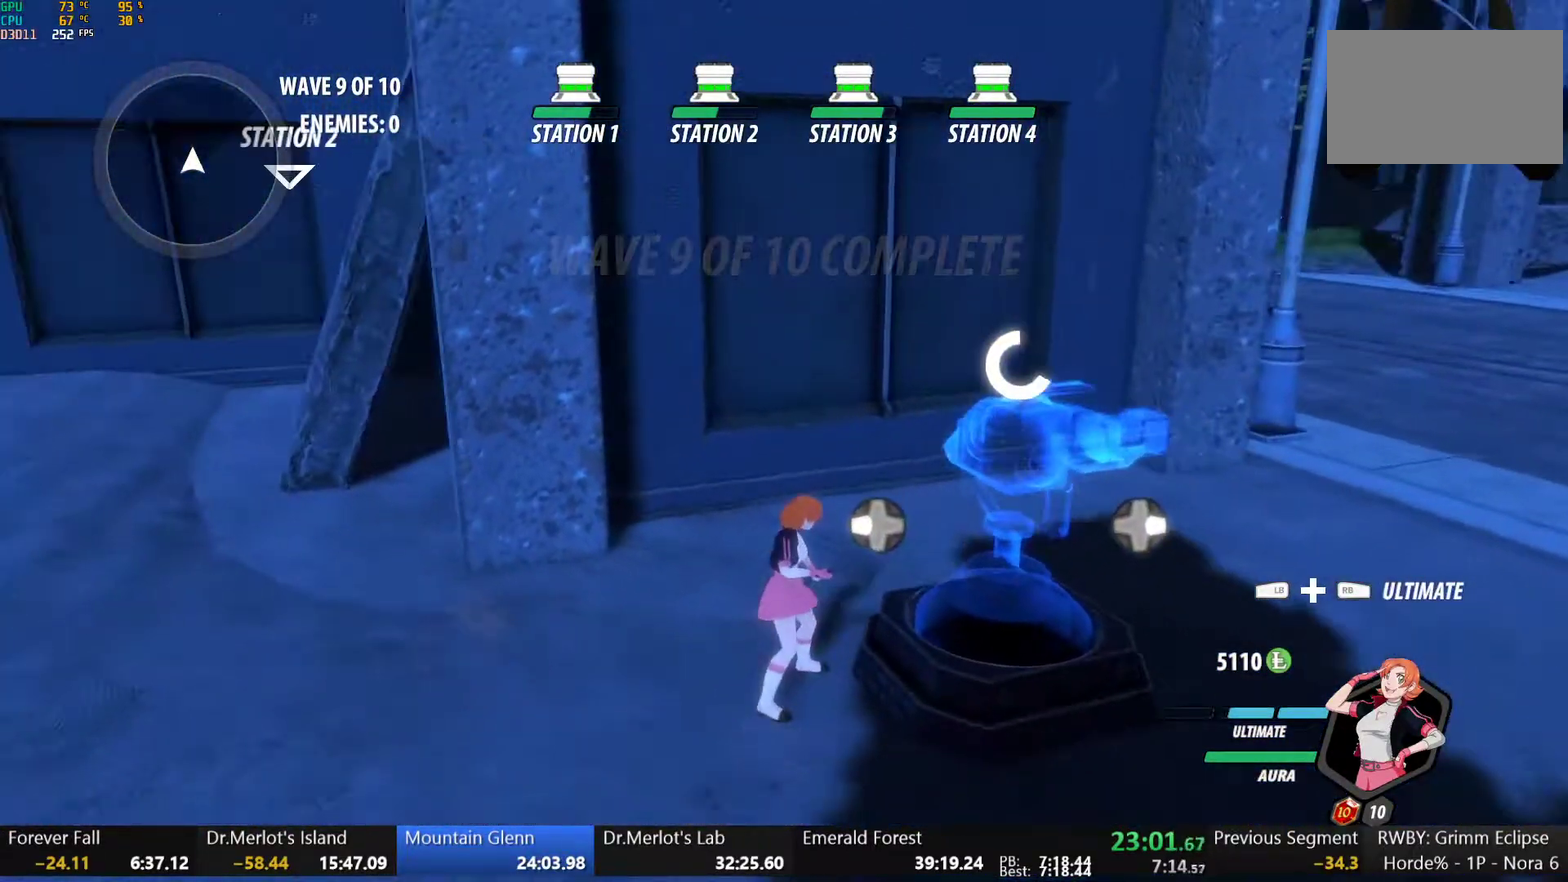
{"buttons": ["A", "R1"], "left_stick": "up-left", "right_stick": "center", "events": [[300, "A", "down"], [467, "left_stick", "up-left"]]}